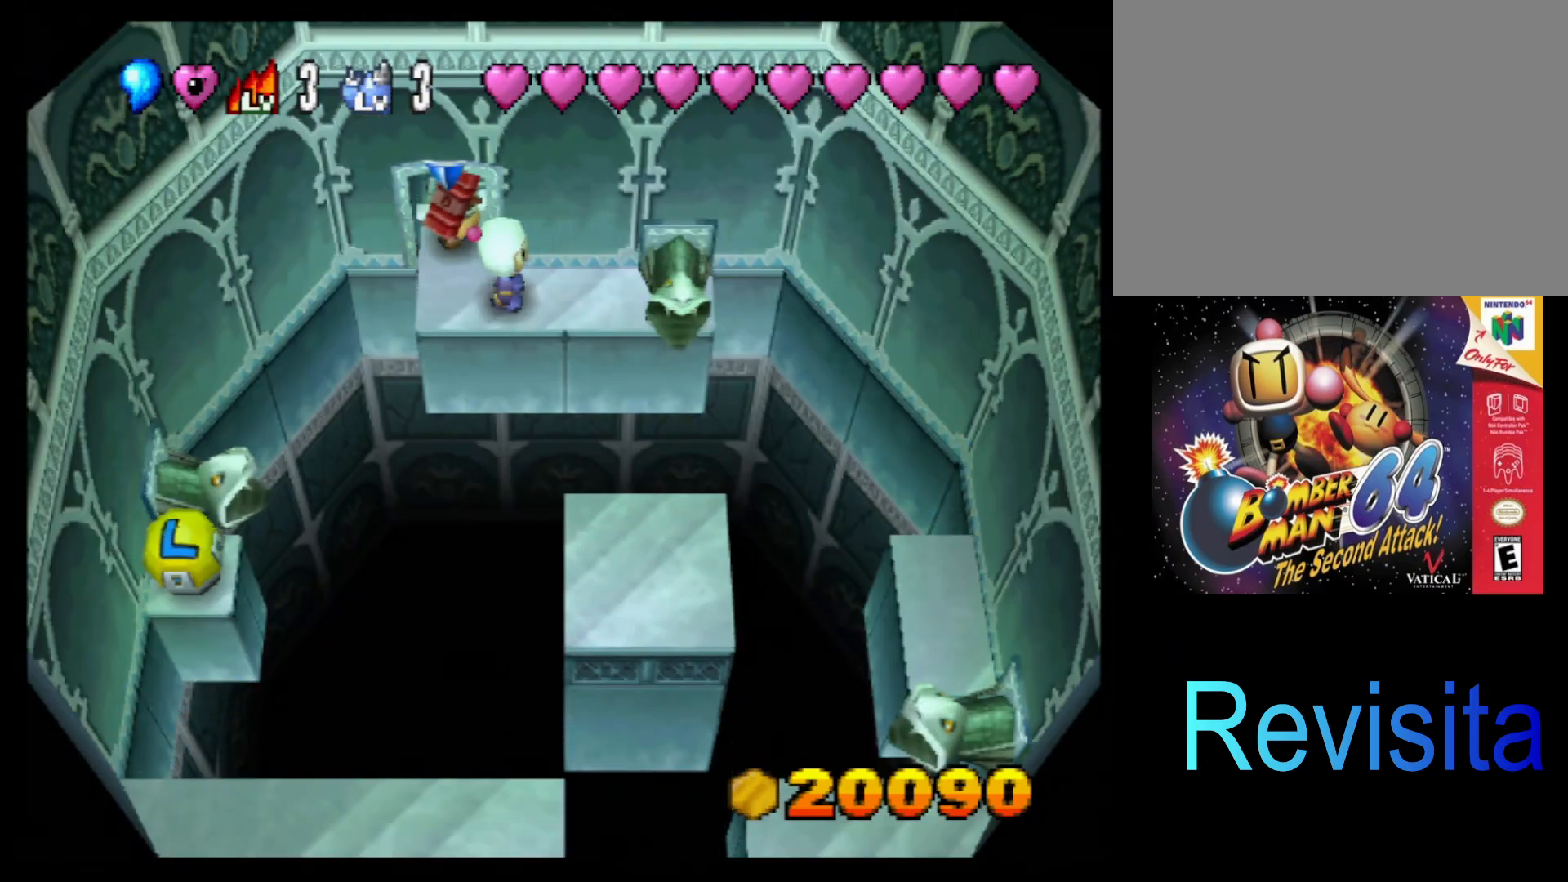
Gameplay with a controller (PlayStation layout); each line is a JSON object with the inputs held at the frame after it. "events" lists button and stick changes between this image and that frame as [ms after this image, input, new state], when the widget could be followed in between. Not read: L3 R3 right_stick.
{"buttons": ["CIRCLE"], "left_stick": "center", "events": [[33, "left_stick", "right"], [300, "left_stick", "center"], [383, "CIRCLE", "down"]]}
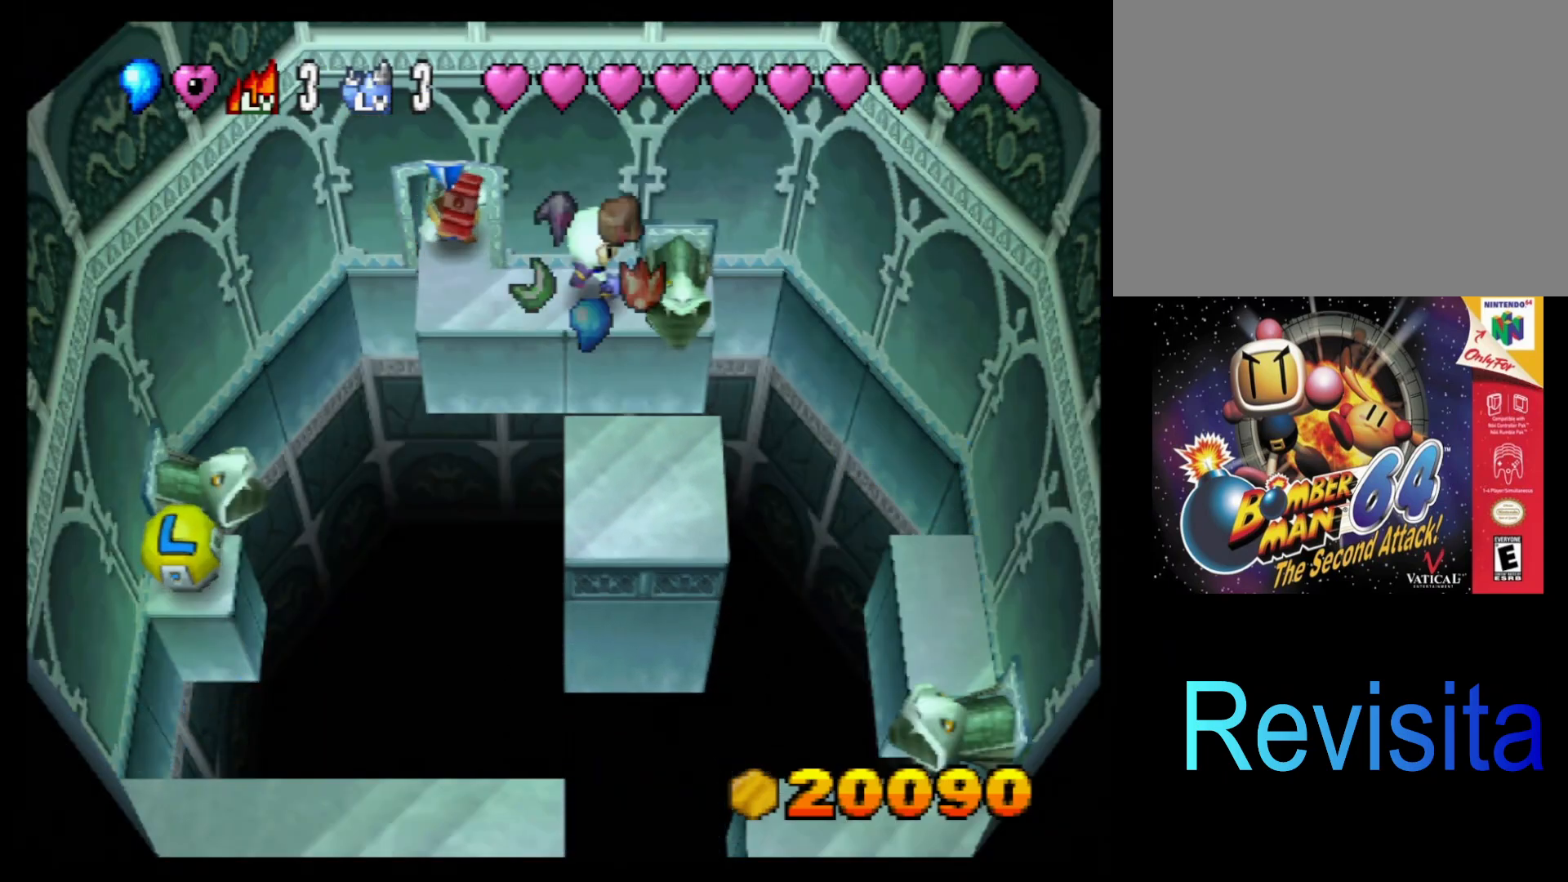
{"buttons": [], "left_stick": "center", "events": [[33, "CIRCLE", "up"]]}
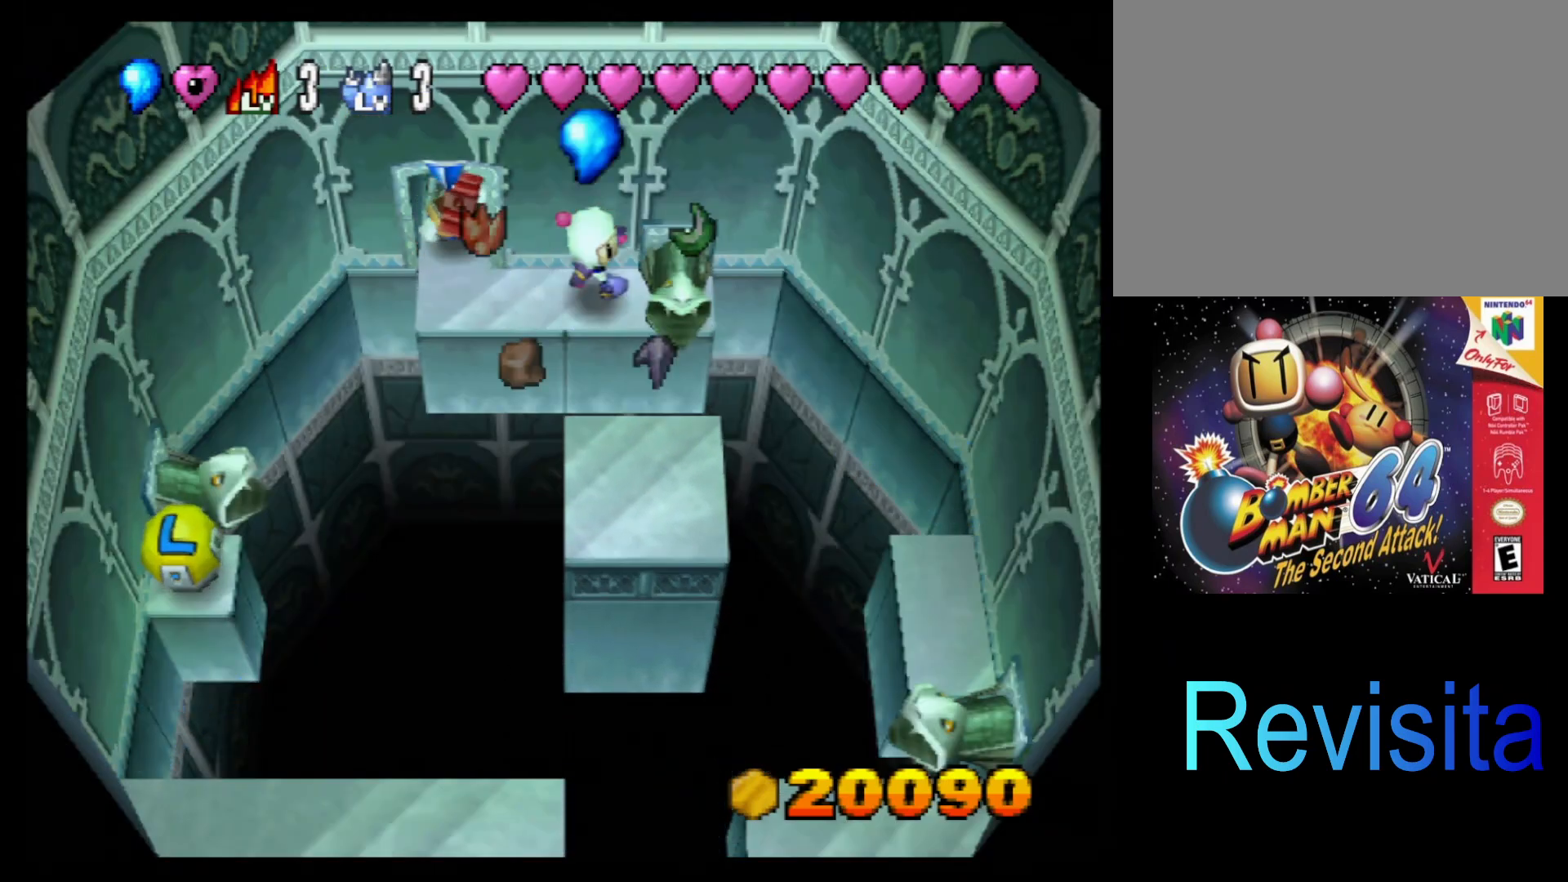
{"buttons": ["CROSS"], "left_stick": "center", "events": [[200, "left_stick", "left"], [367, "left_stick", "center"], [383, "CROSS", "down"]]}
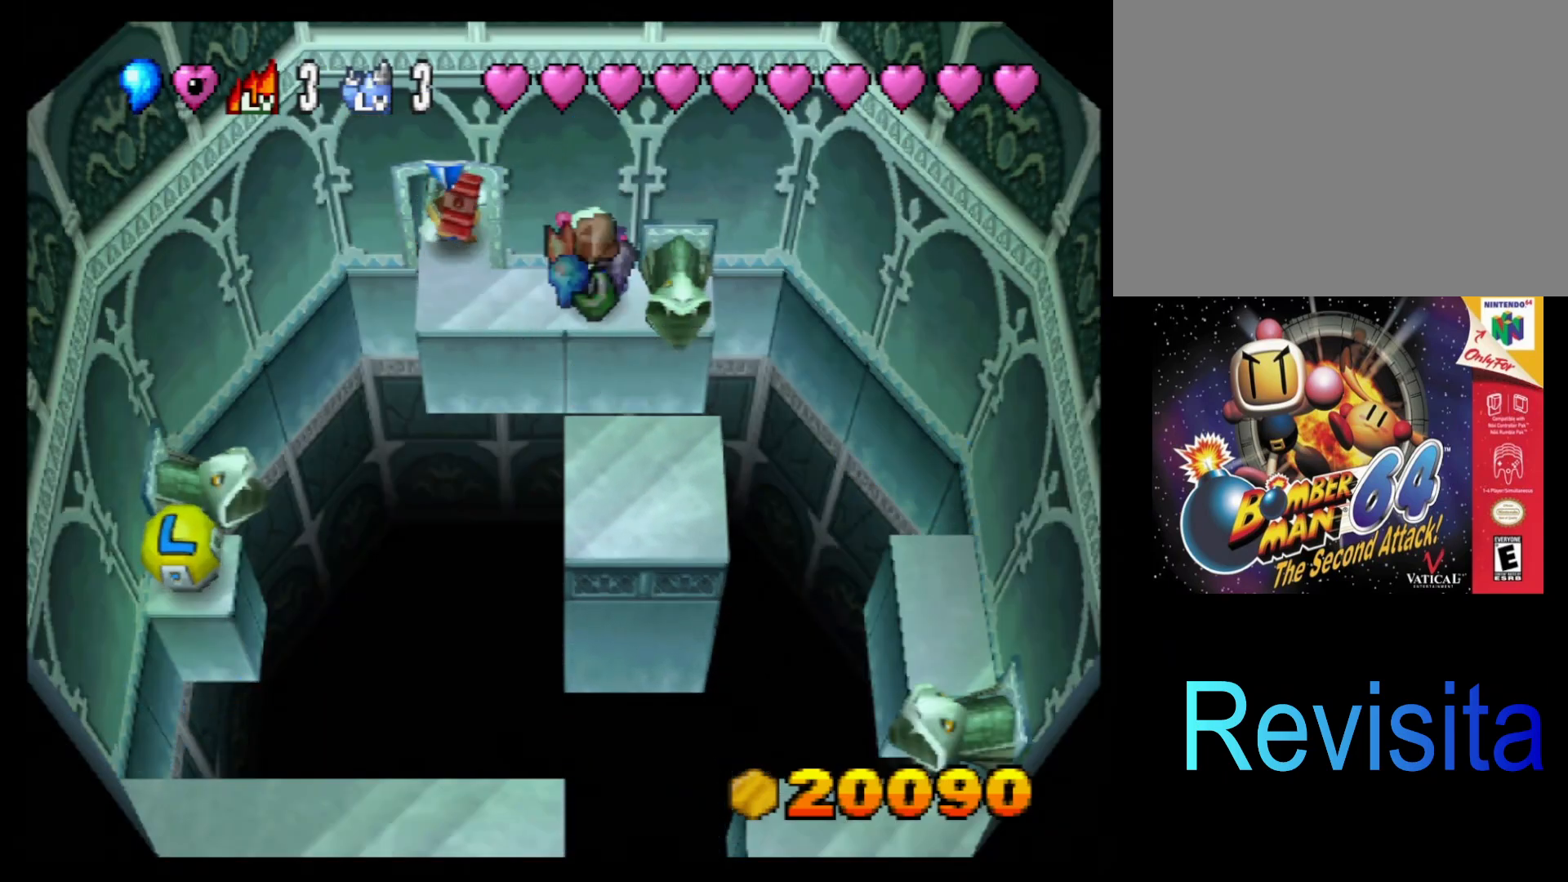
{"buttons": [], "left_stick": "right", "events": [[50, "CROSS", "up"], [500, "left_stick", "right"]]}
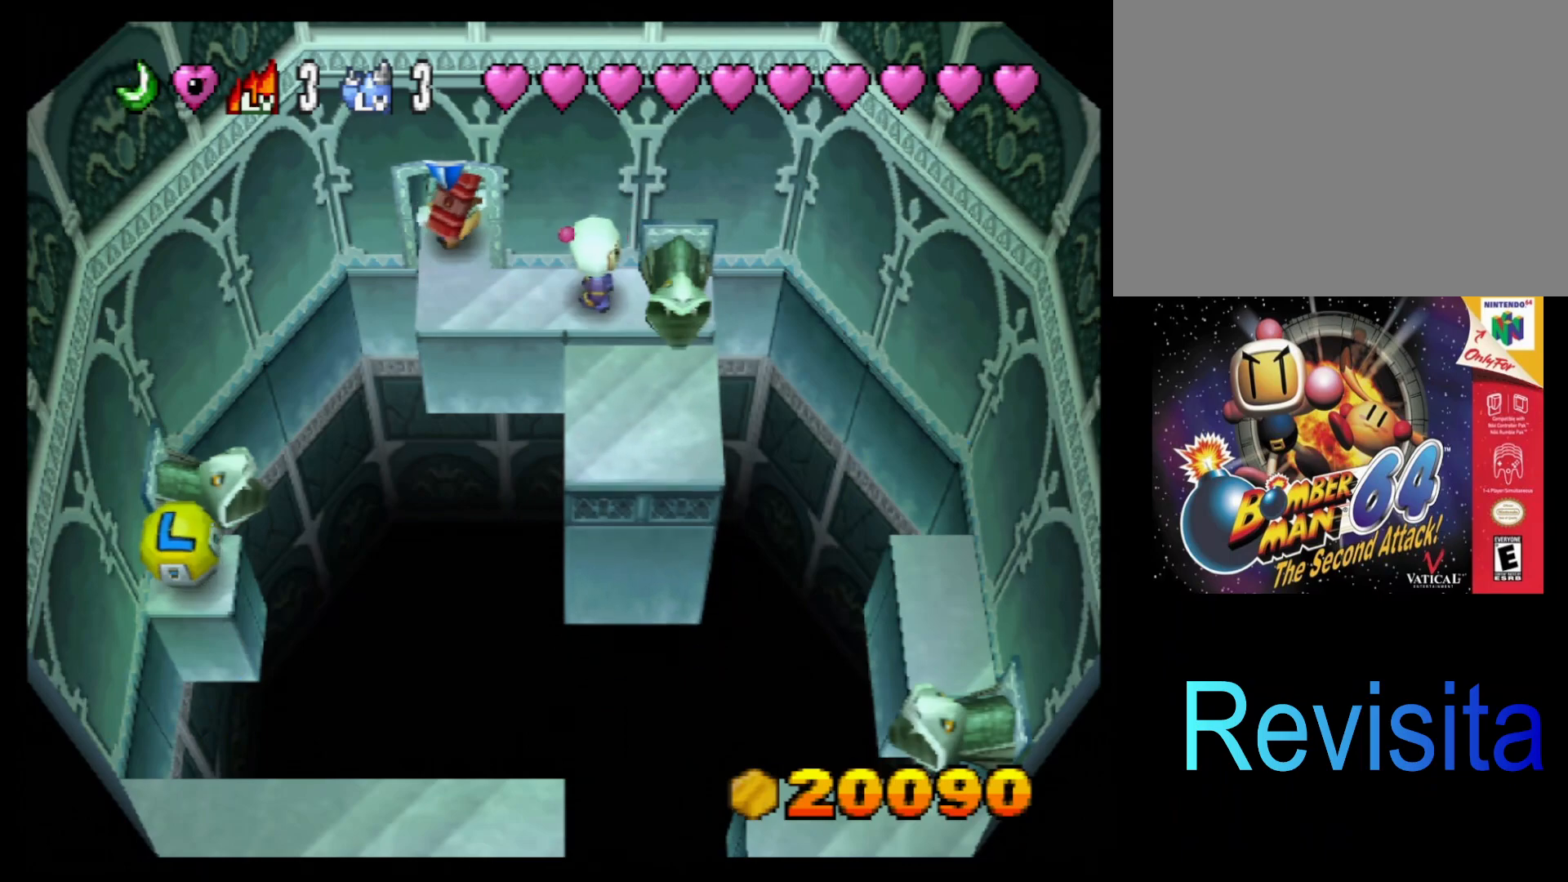
{"buttons": [], "left_stick": "down", "events": [[100, "left_stick", "center"], [267, "left_stick", "down"]]}
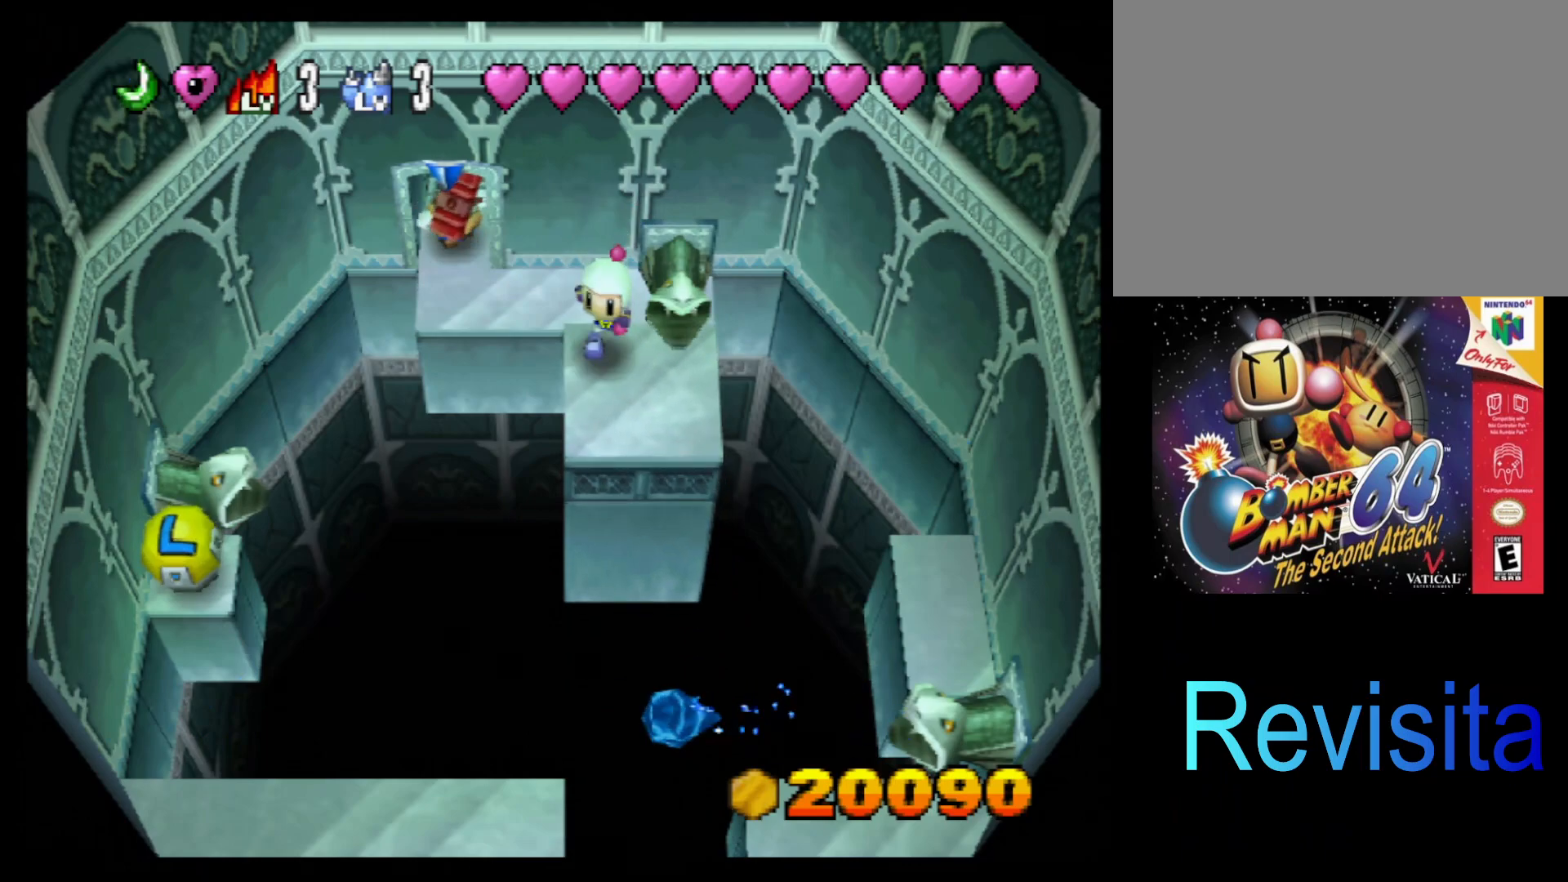
{"buttons": [], "left_stick": "down", "events": [[100, "left_stick", "center"], [367, "left_stick", "down"]]}
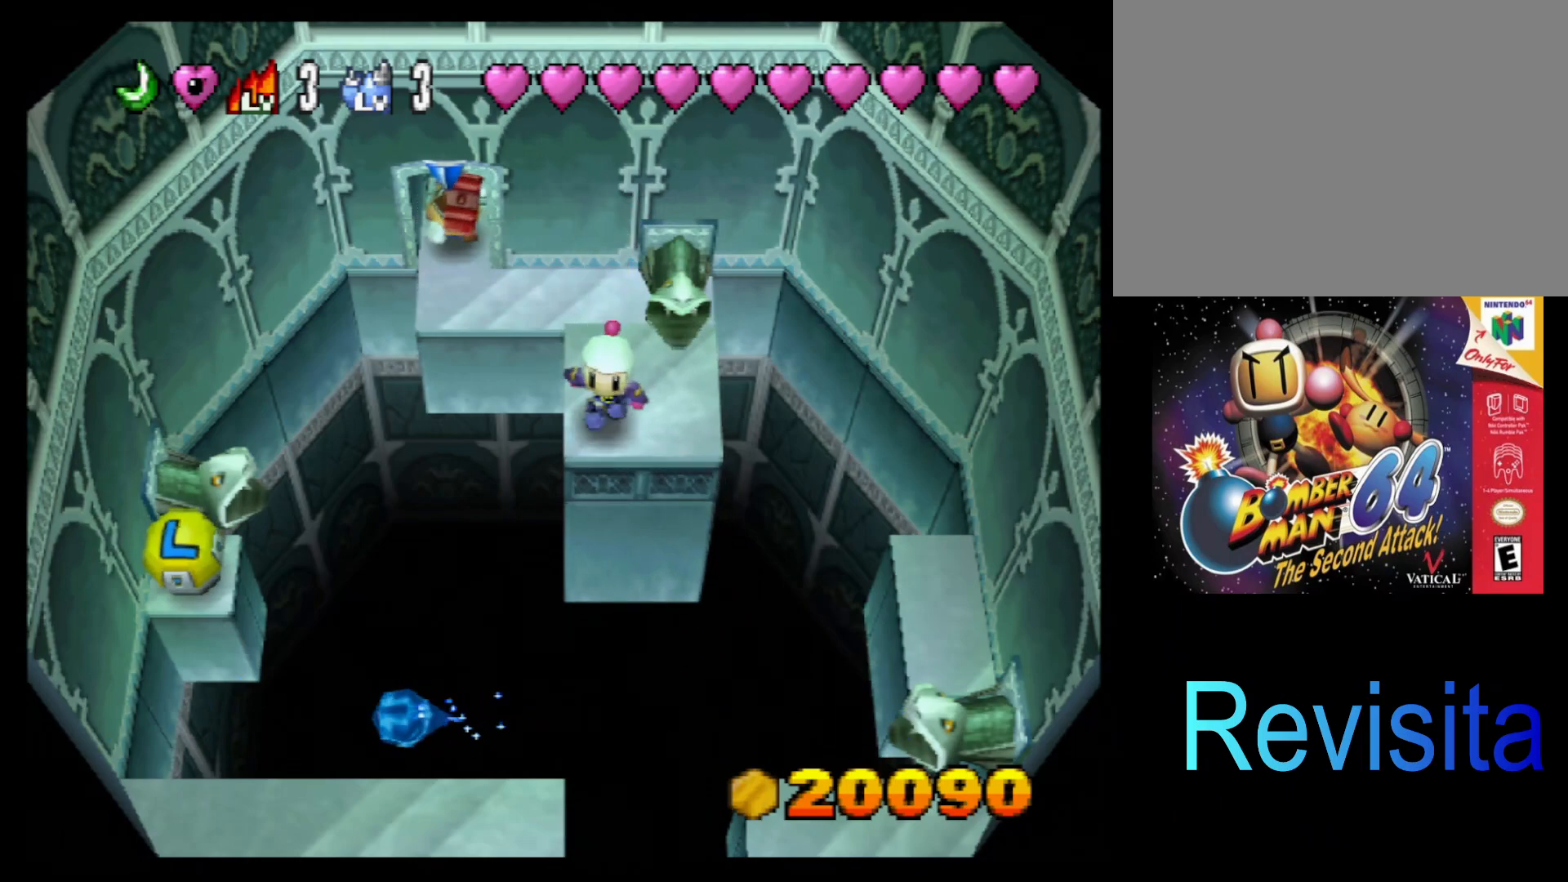
{"buttons": [], "left_stick": "center", "events": [[17, "left_stick", "center"]]}
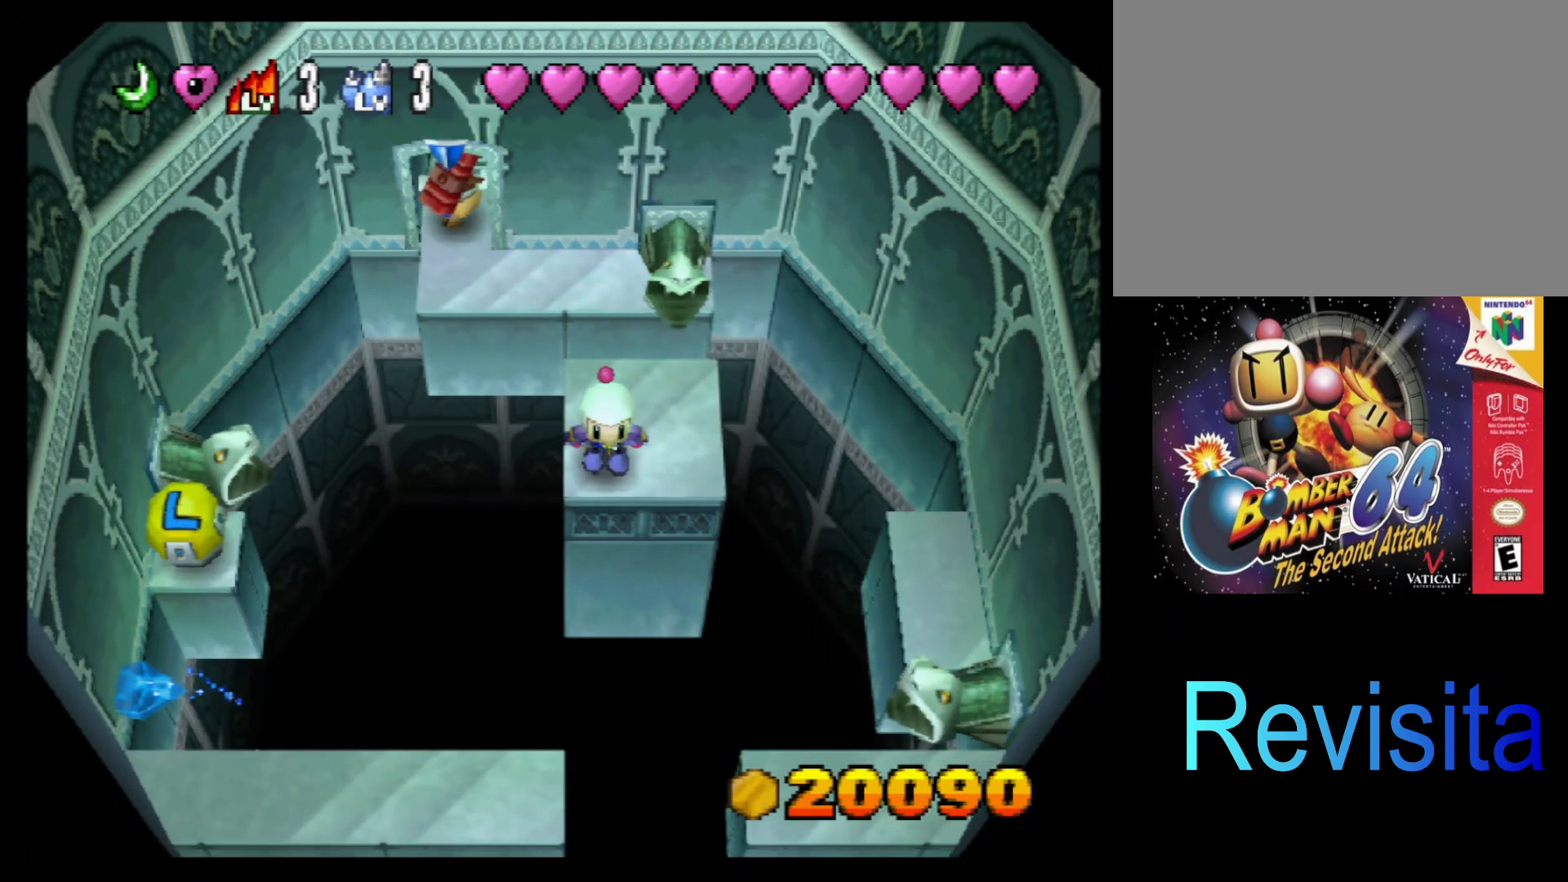
{"buttons": [], "left_stick": "center", "events": []}
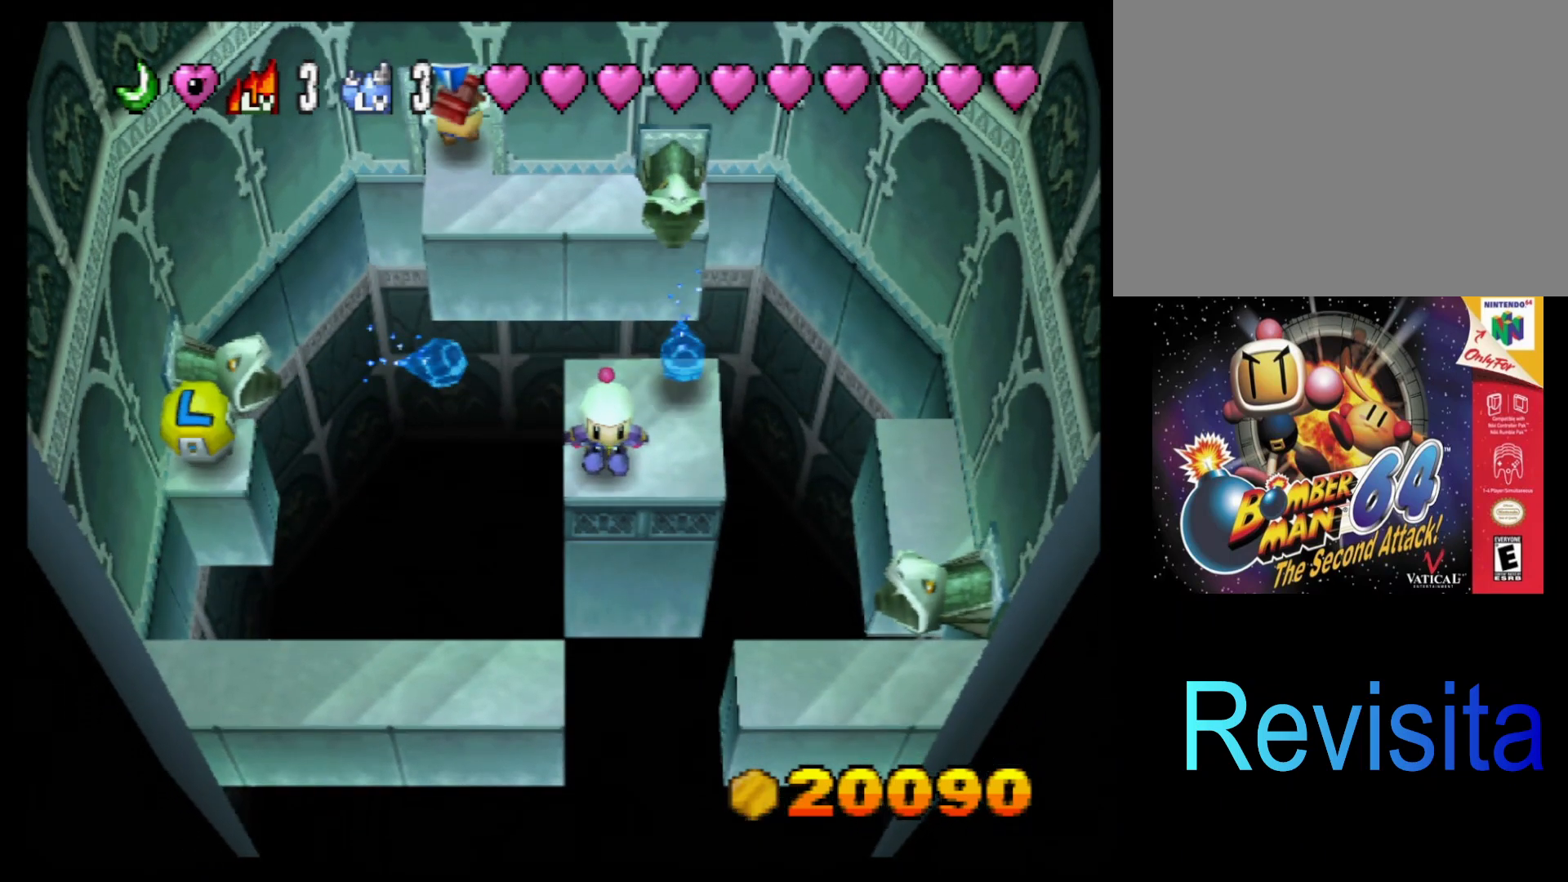
{"buttons": [], "left_stick": "center", "events": []}
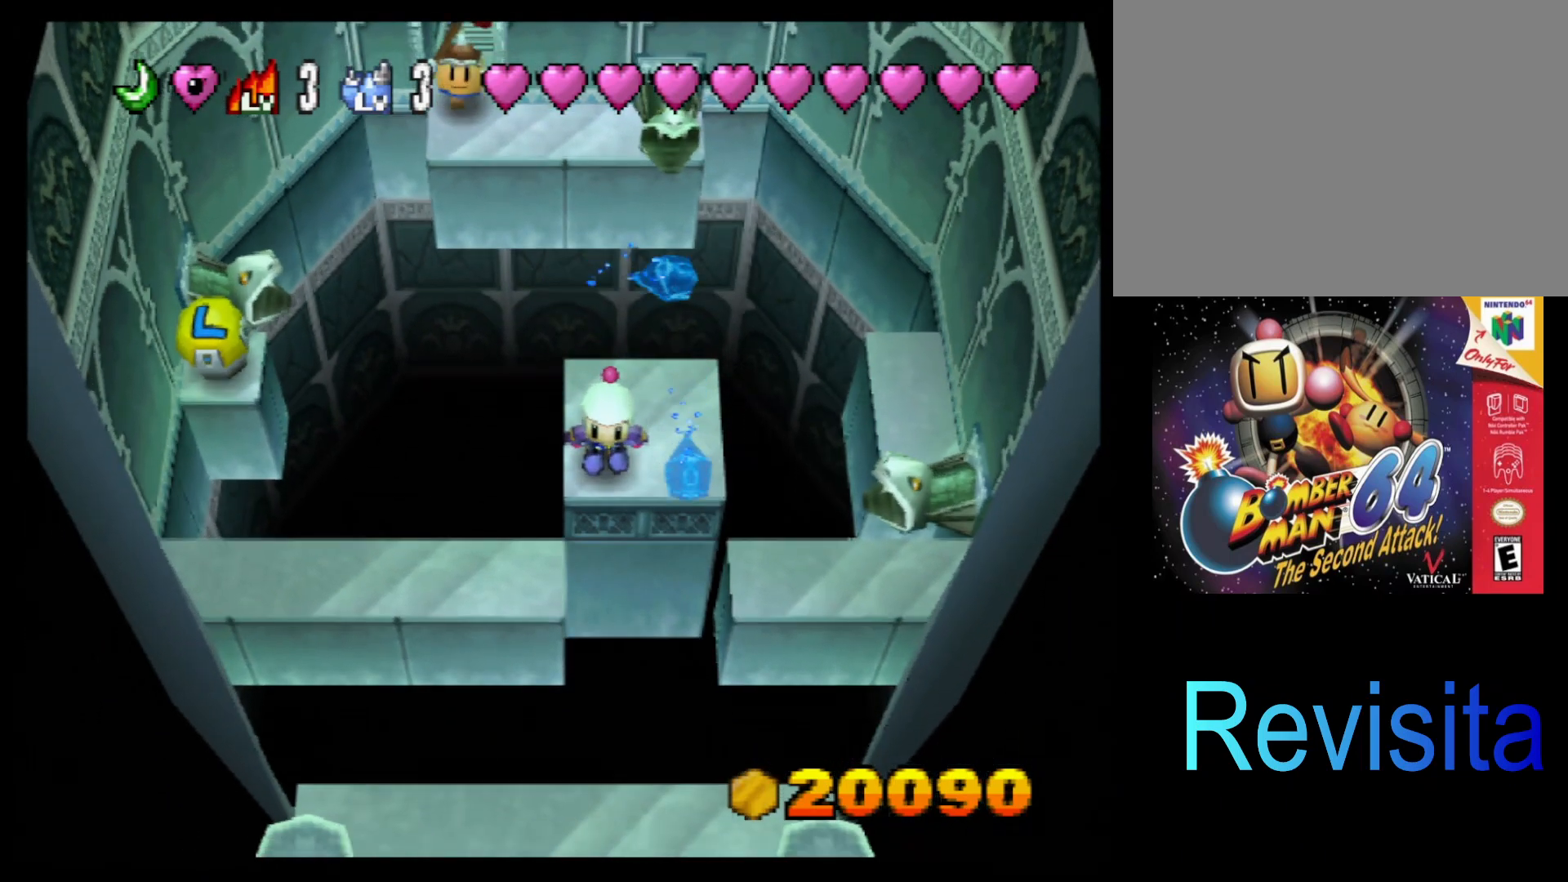
{"buttons": [], "left_stick": "center", "events": []}
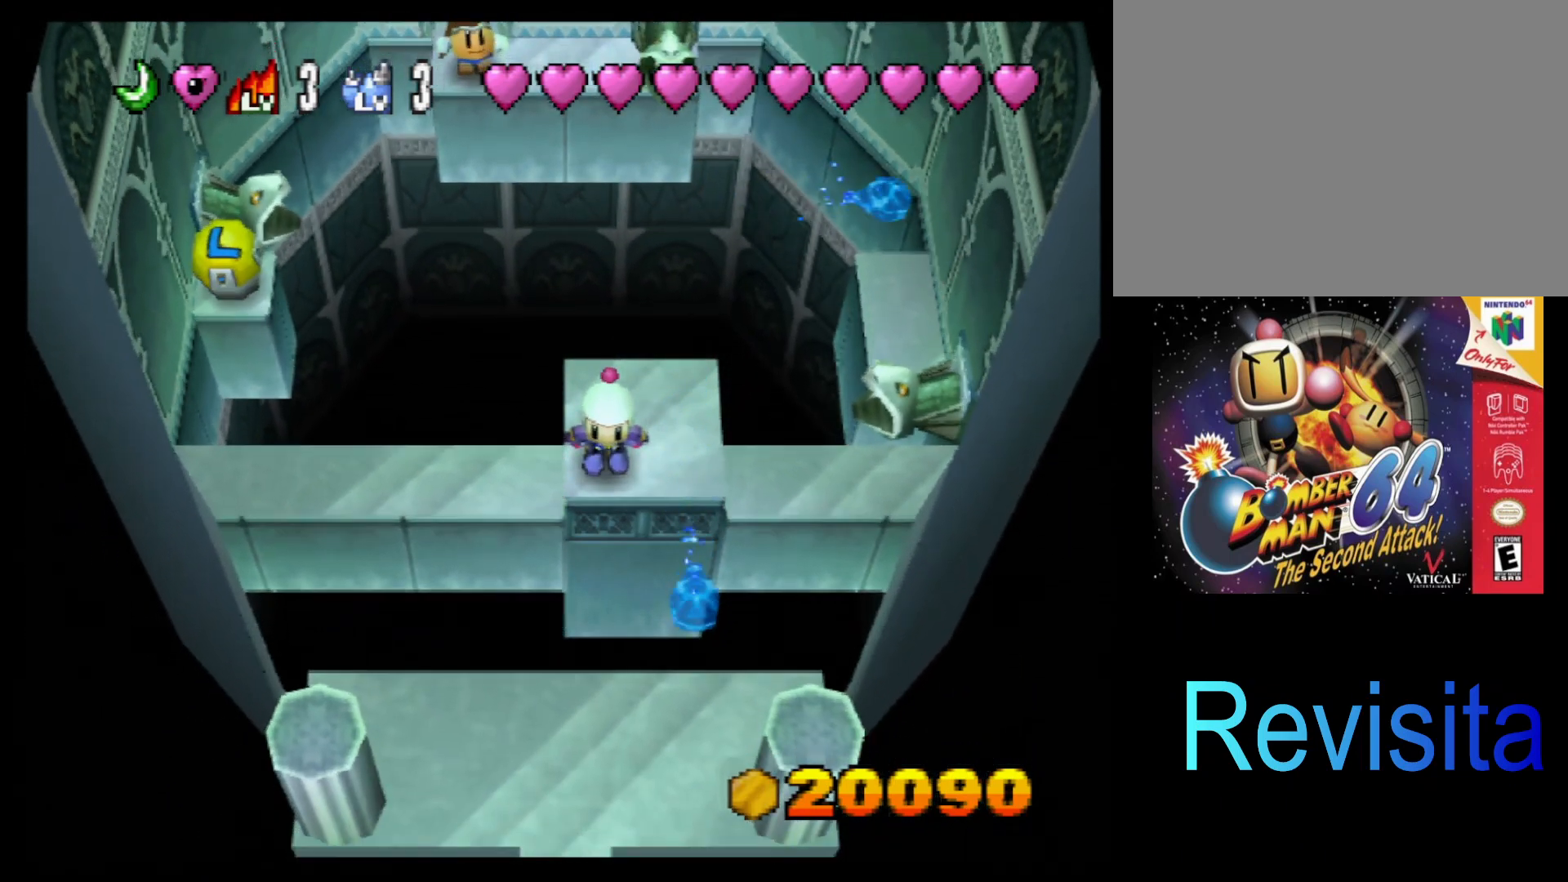
{"buttons": [], "left_stick": "left", "events": [[67, "left_stick", "left"]]}
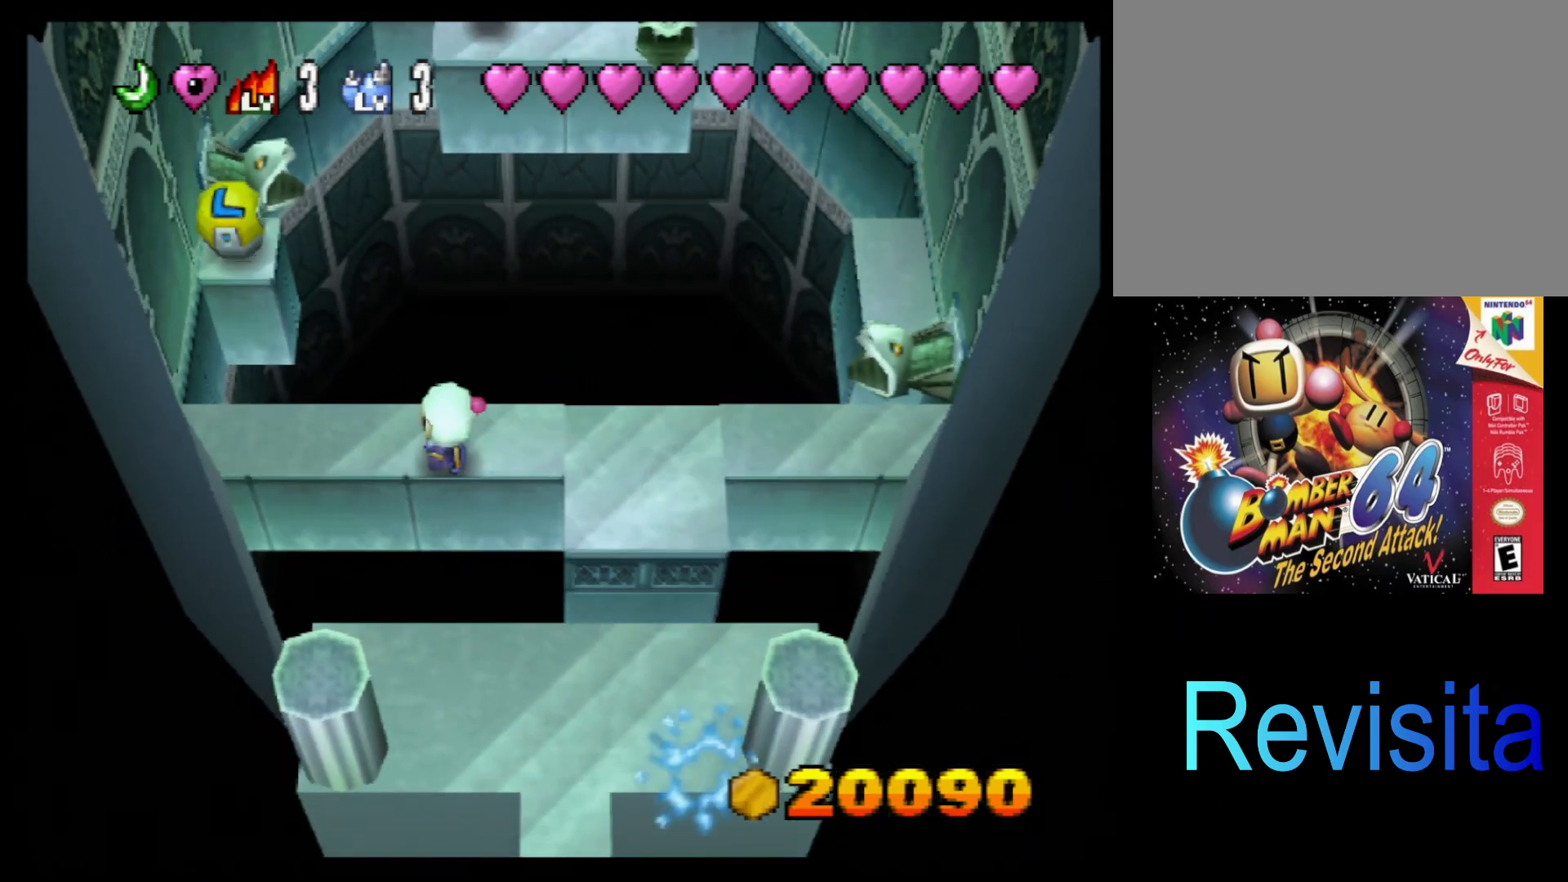
{"buttons": [], "left_stick": "center", "events": [[500, "left_stick", "center"]]}
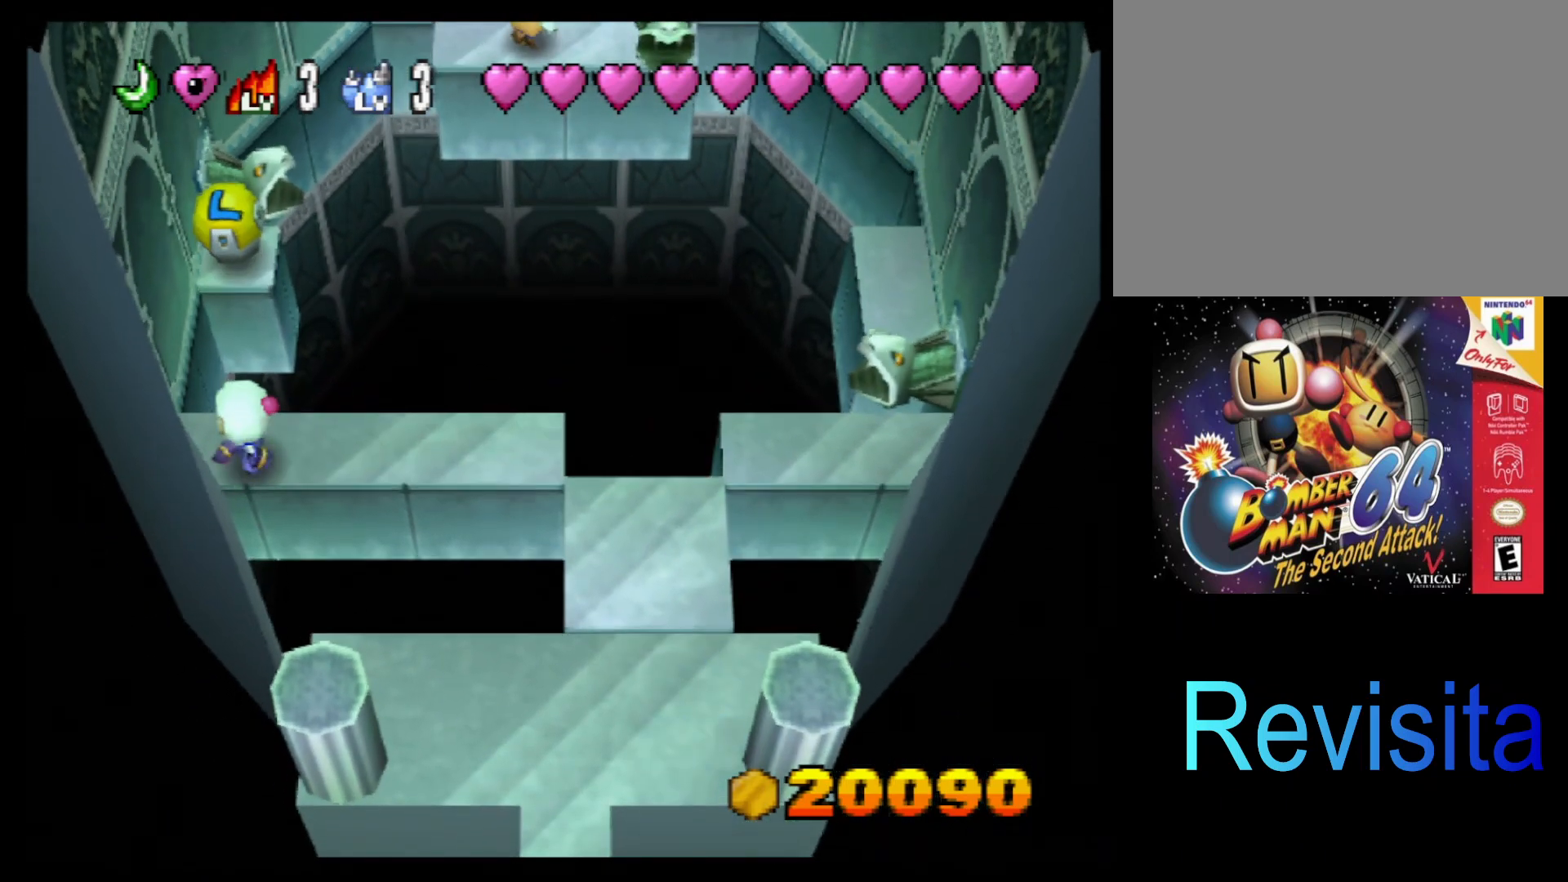
{"buttons": [], "left_stick": "center", "events": [[283, "left_stick", "left"], [383, "left_stick", "center"]]}
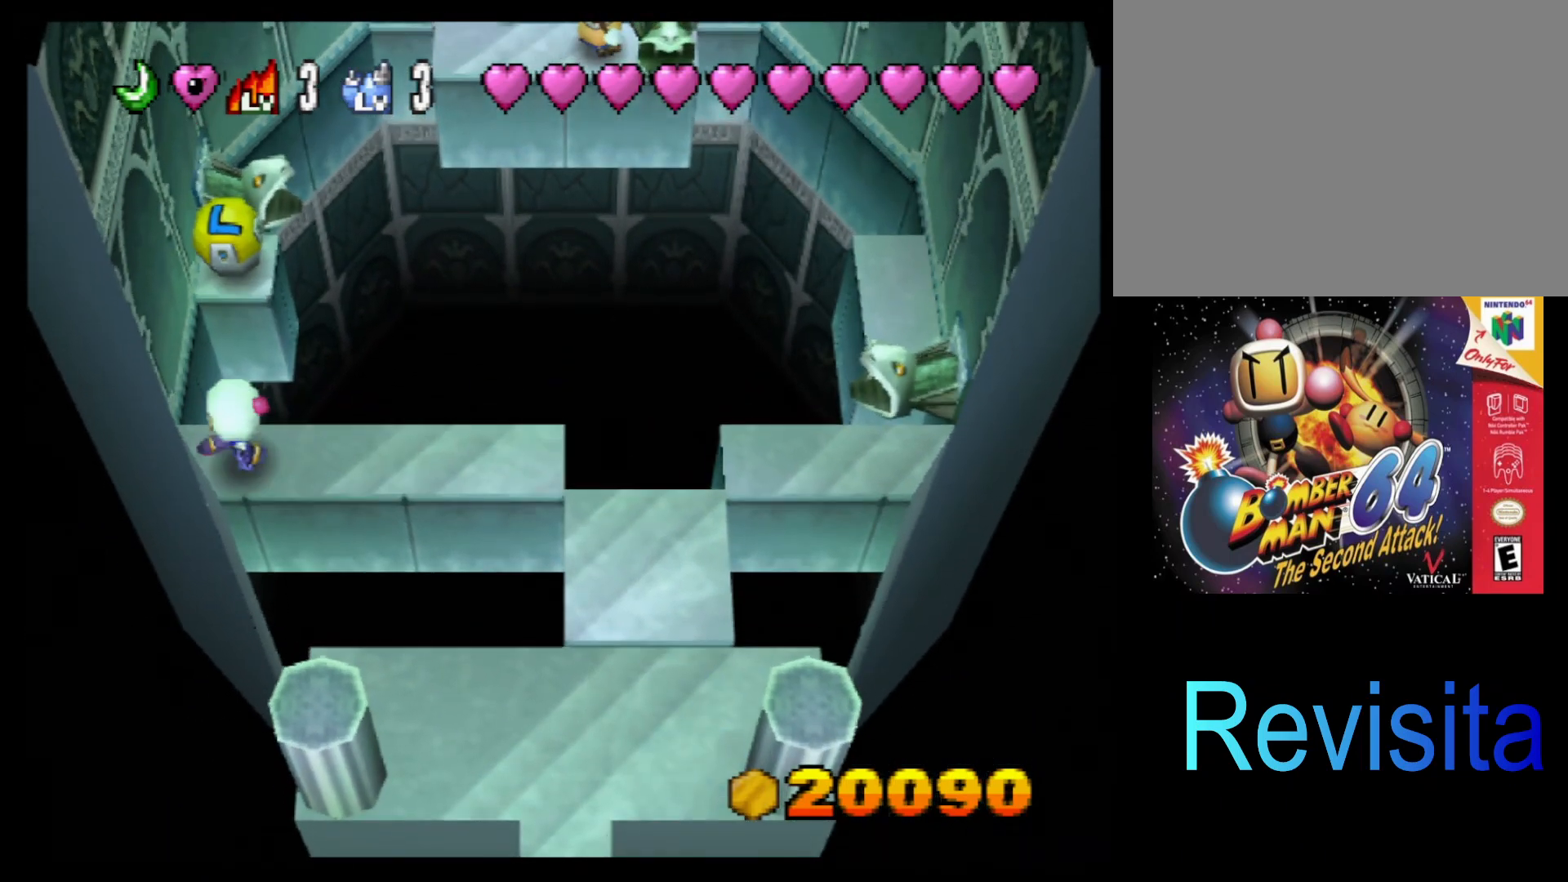
{"buttons": [], "left_stick": "center", "events": [[367, "CROSS", "down"], [500, "CROSS", "up"]]}
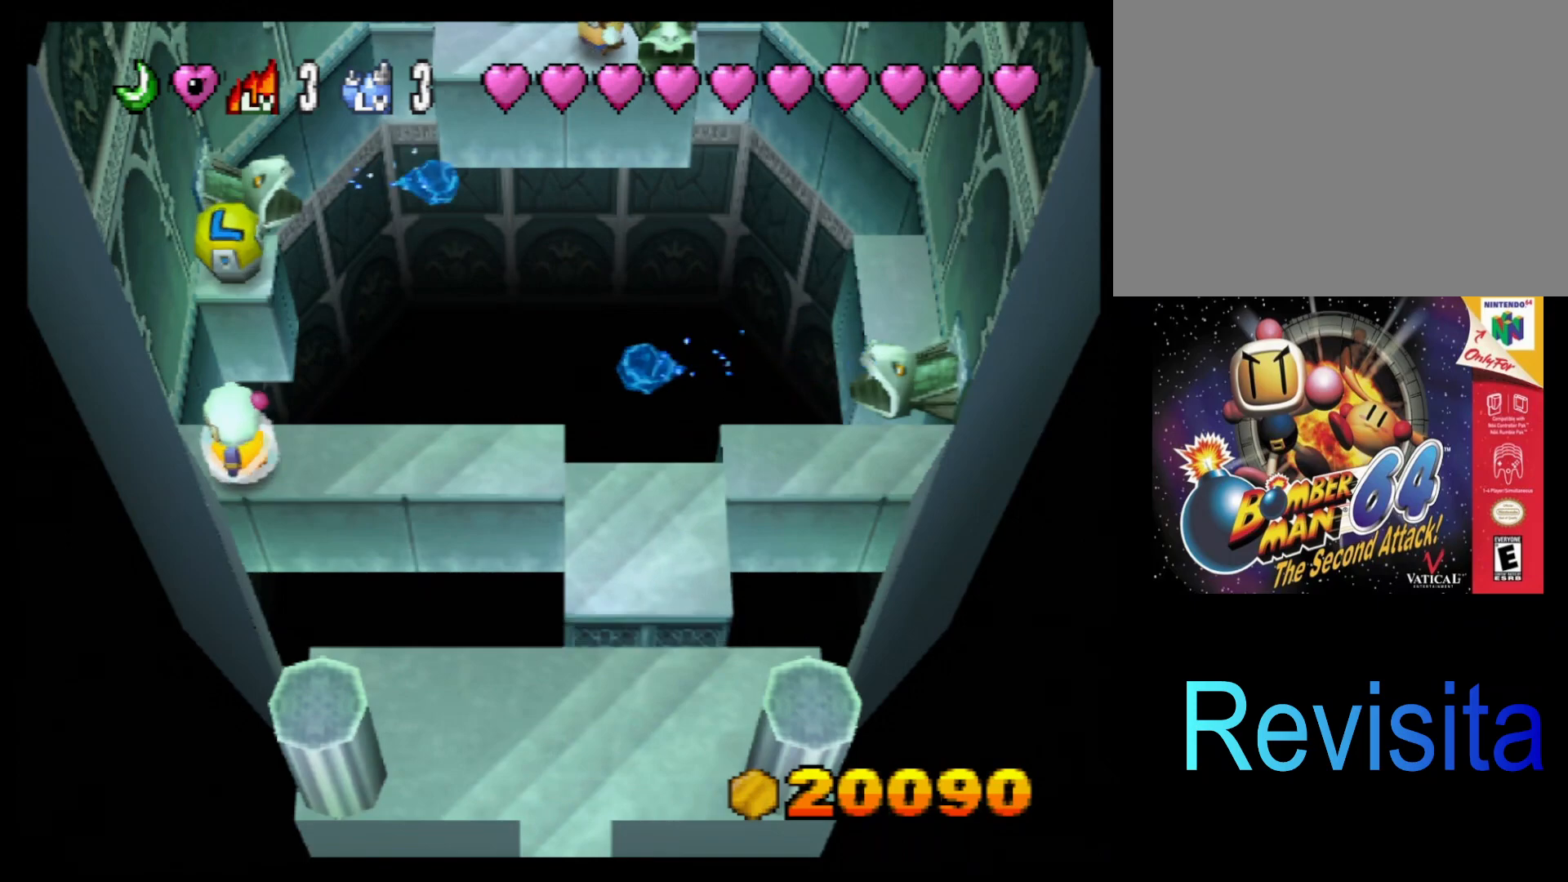
{"buttons": [], "left_stick": "center", "events": []}
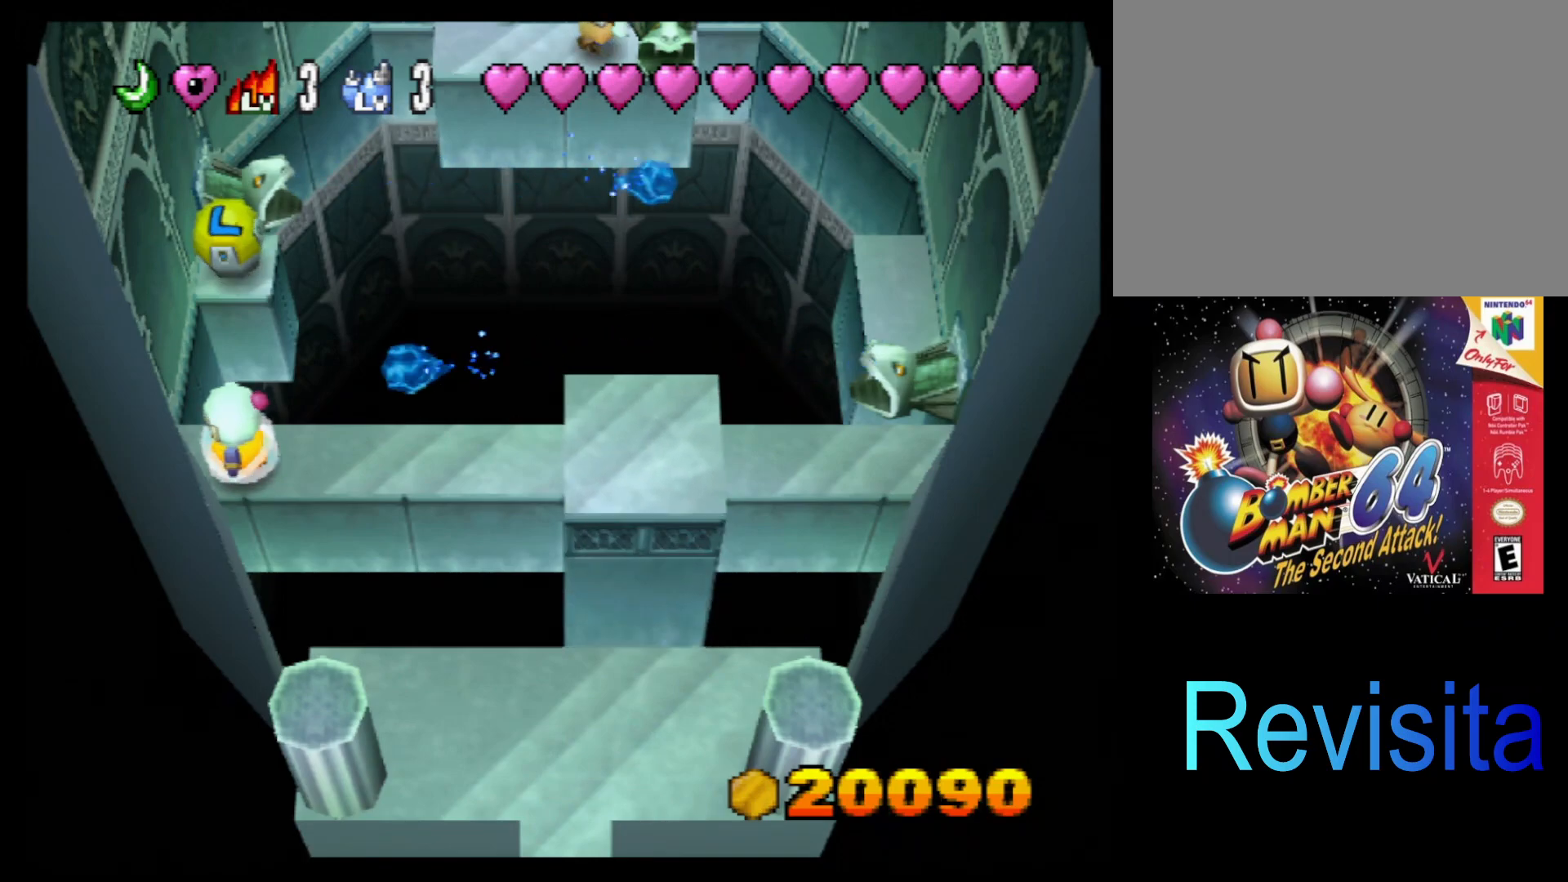
{"buttons": [], "left_stick": "center", "events": [[217, "left_stick", "left"], [333, "left_stick", "center"]]}
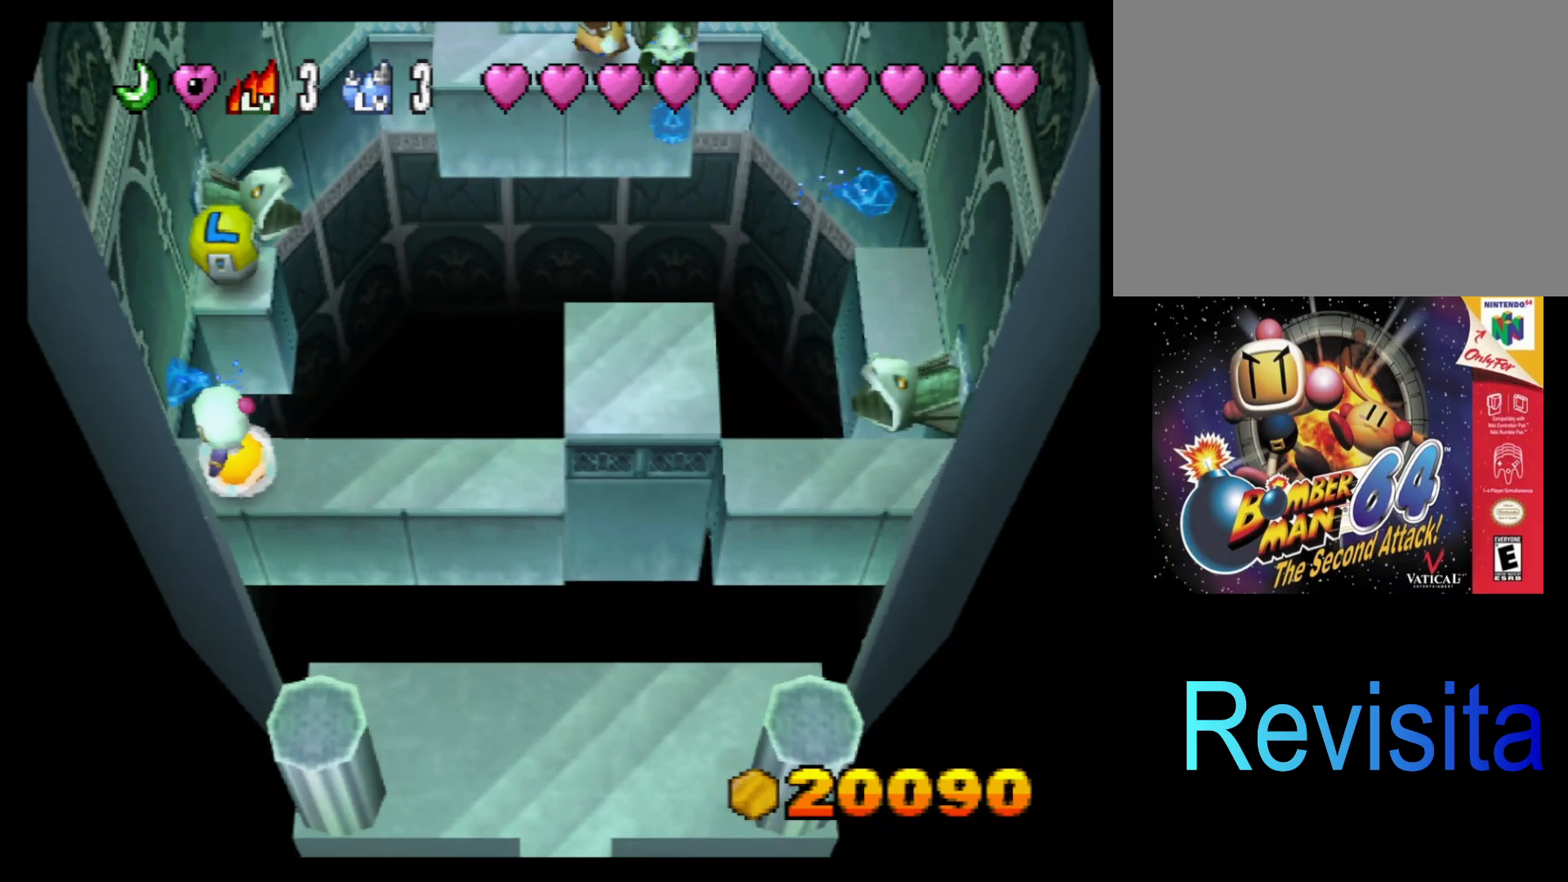
{"buttons": [], "left_stick": "center", "events": [[233, "left_stick", "left"], [317, "left_stick", "center"]]}
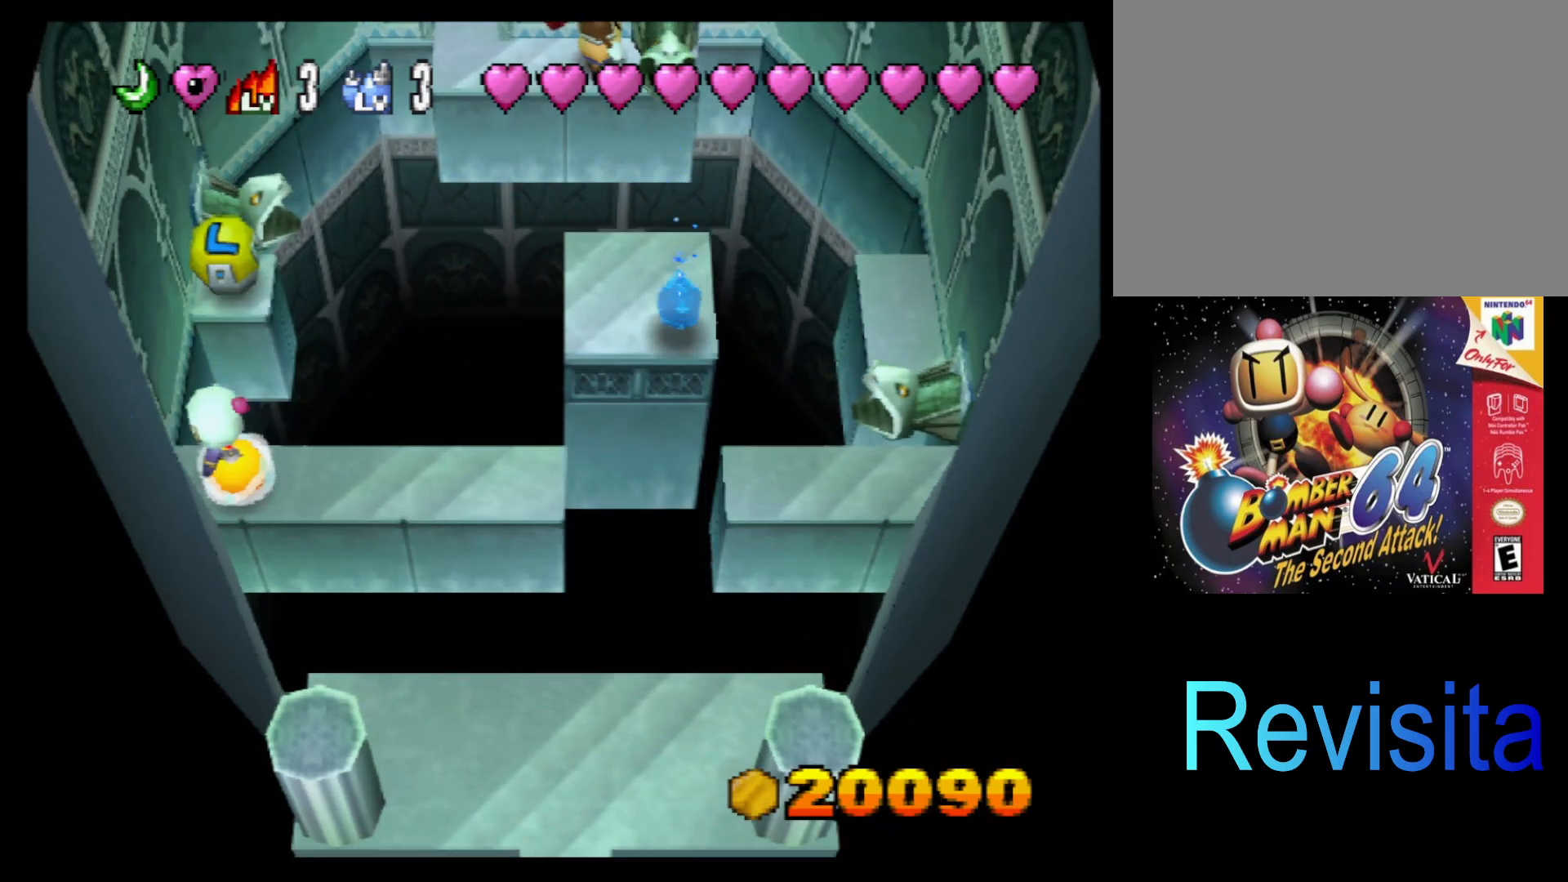
{"buttons": [], "left_stick": "center", "events": [[367, "L1", "down"], [450, "L1", "up"]]}
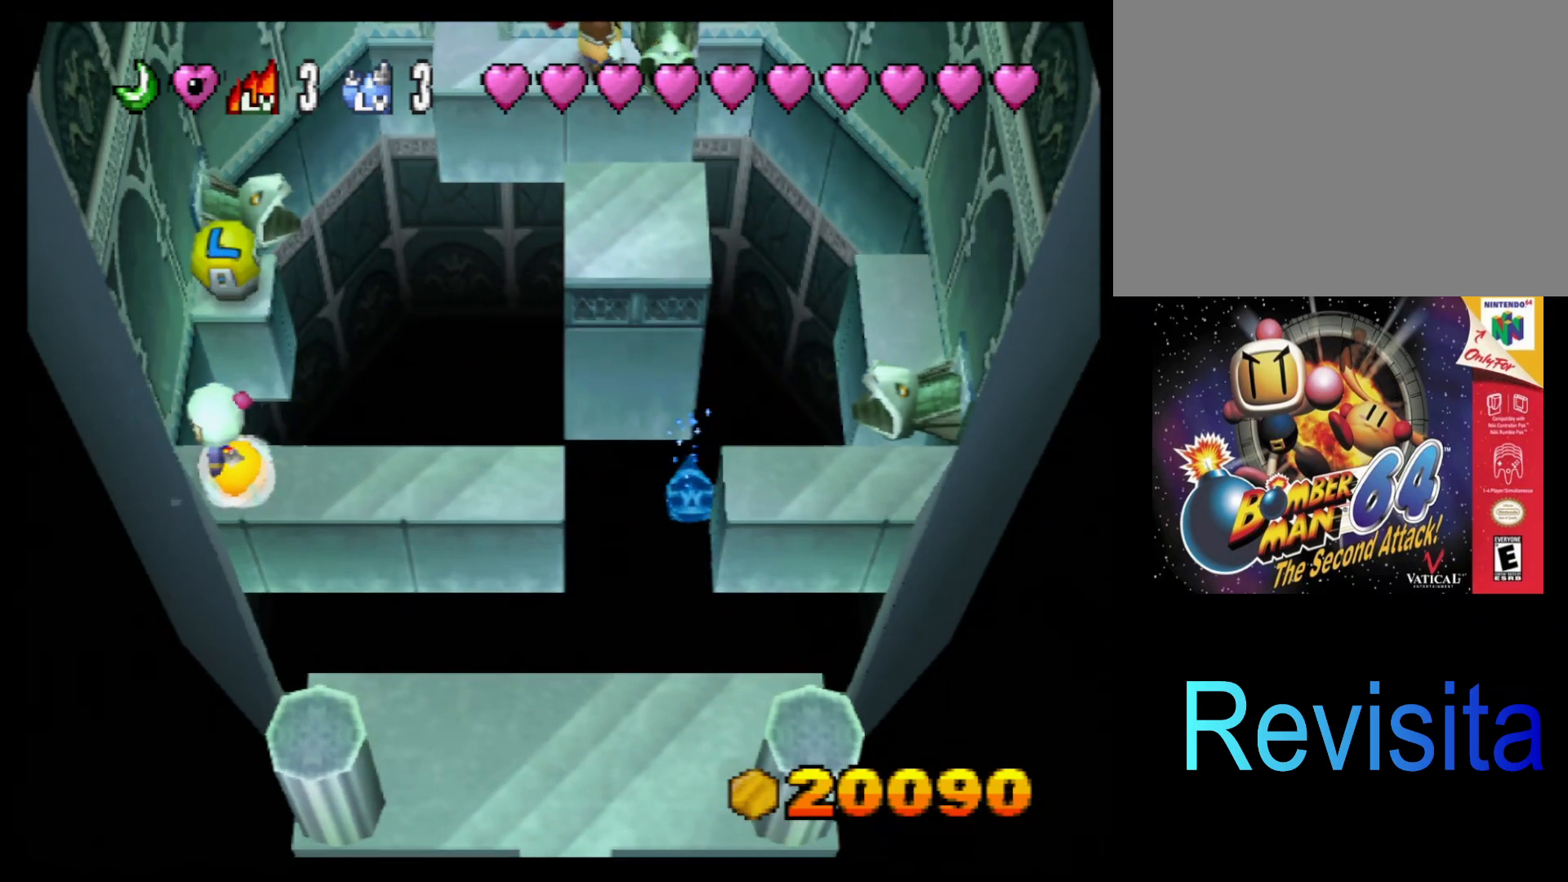
{"buttons": [], "left_stick": "center", "events": []}
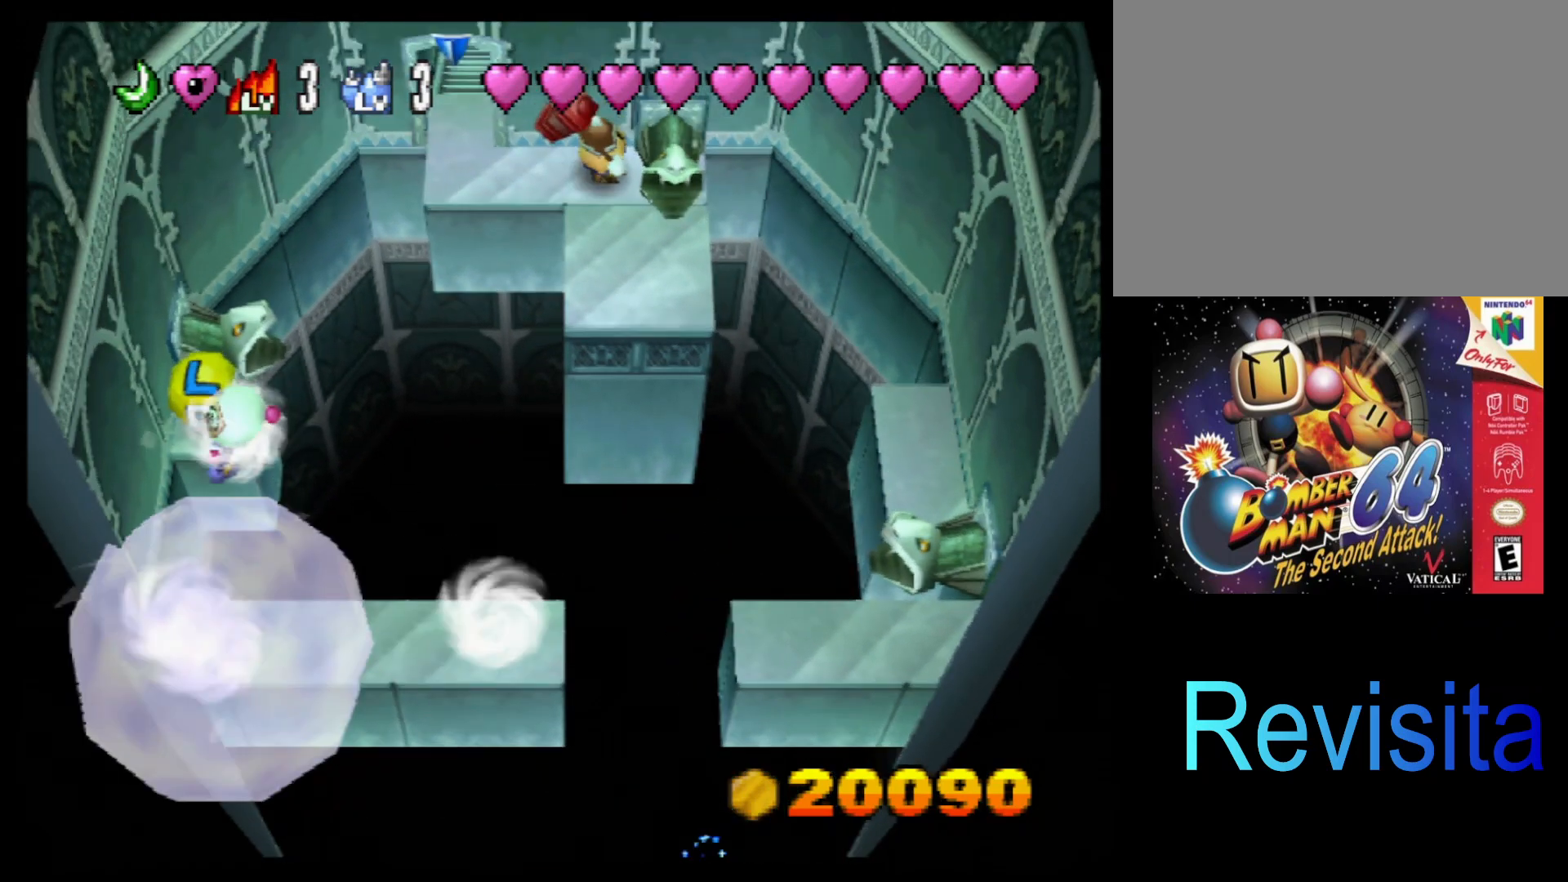
{"buttons": [], "left_stick": "center", "events": [[50, "left_stick", "left"], [417, "left_stick", "center"]]}
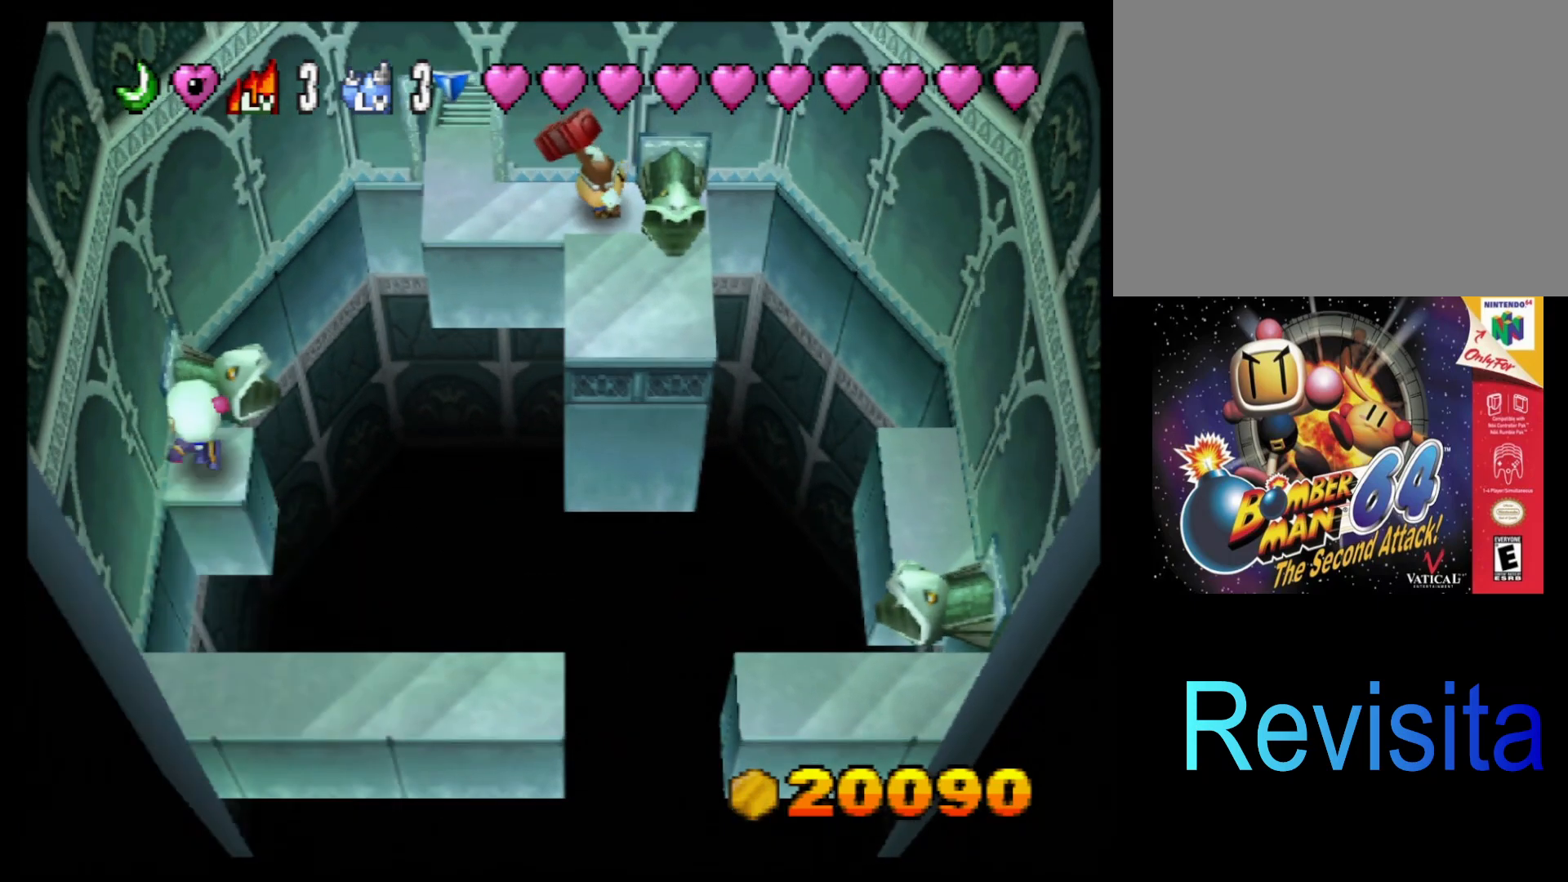
{"buttons": [], "left_stick": "center", "events": [[350, "CROSS", "down"], [483, "CROSS", "up"]]}
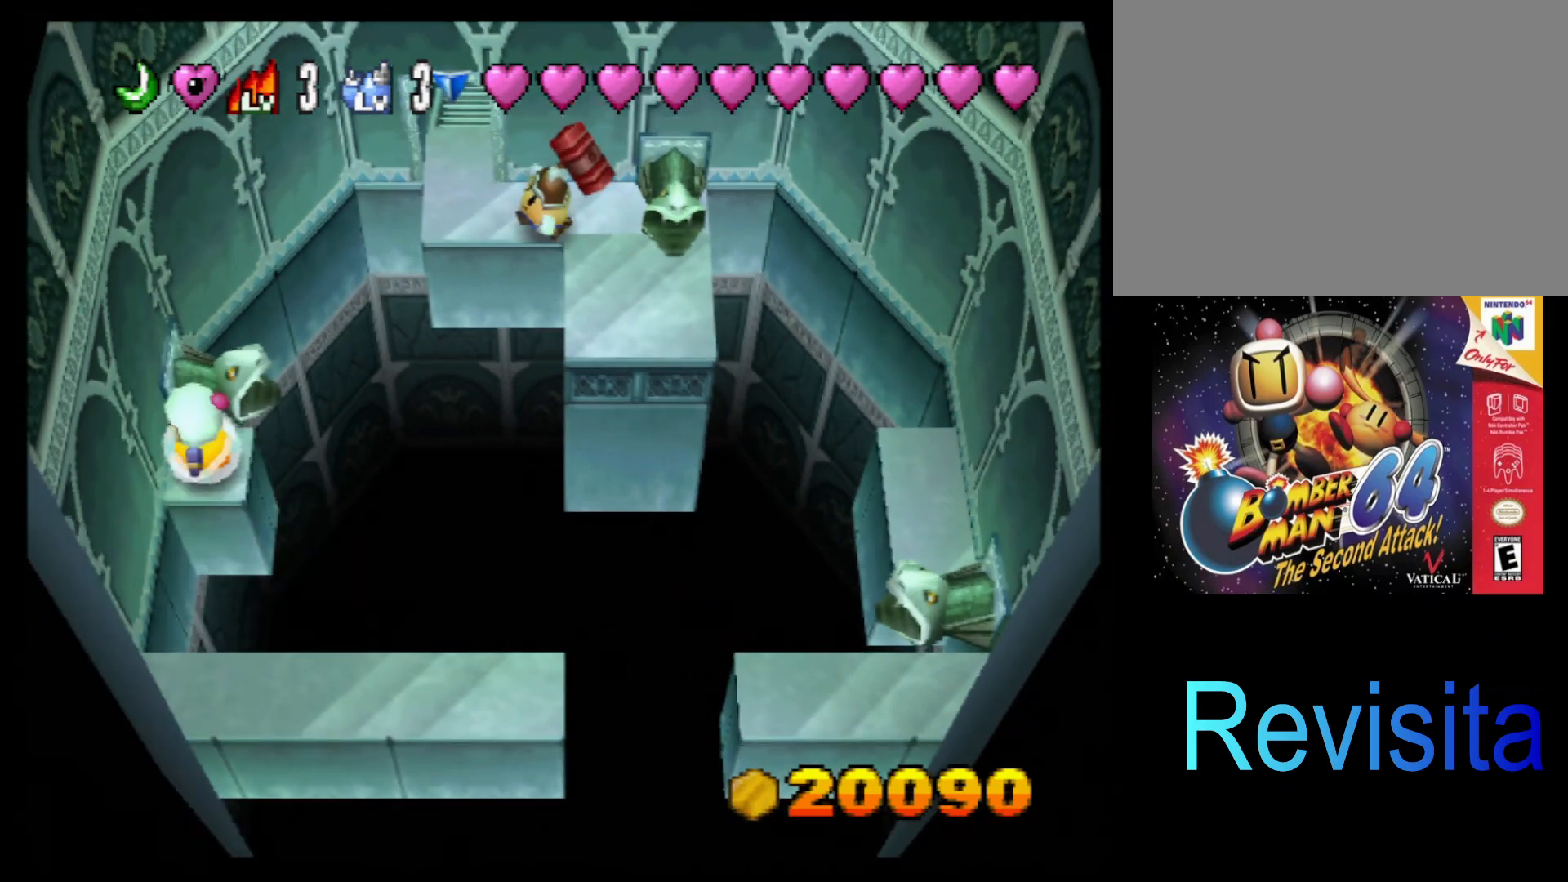
{"buttons": [], "left_stick": "center", "events": [[100, "left_stick", "right"], [233, "left_stick", "center"]]}
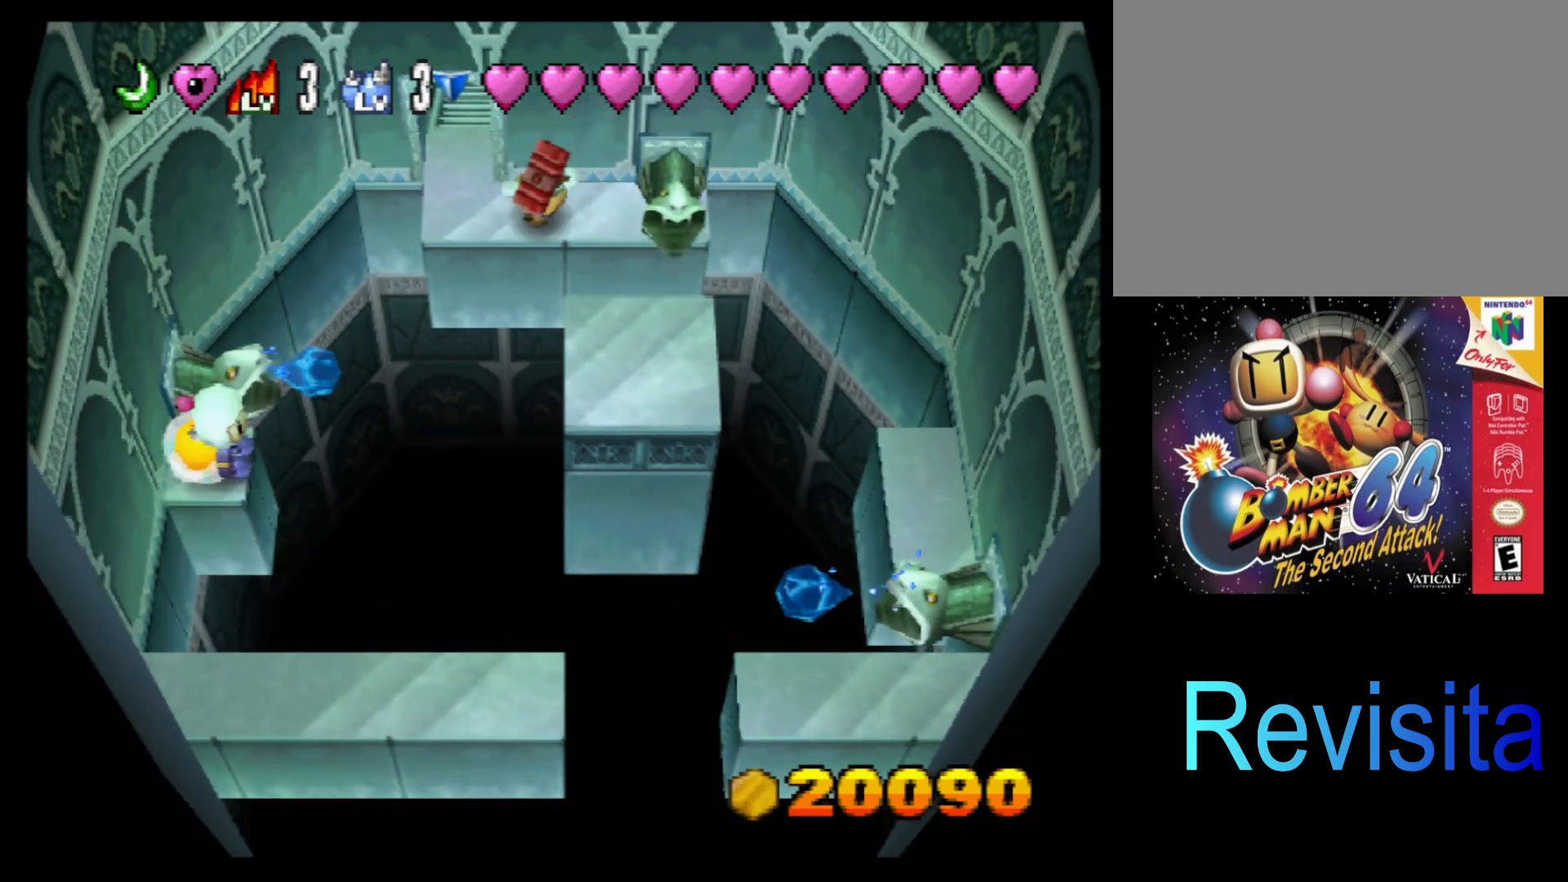
{"buttons": [], "left_stick": "center", "events": []}
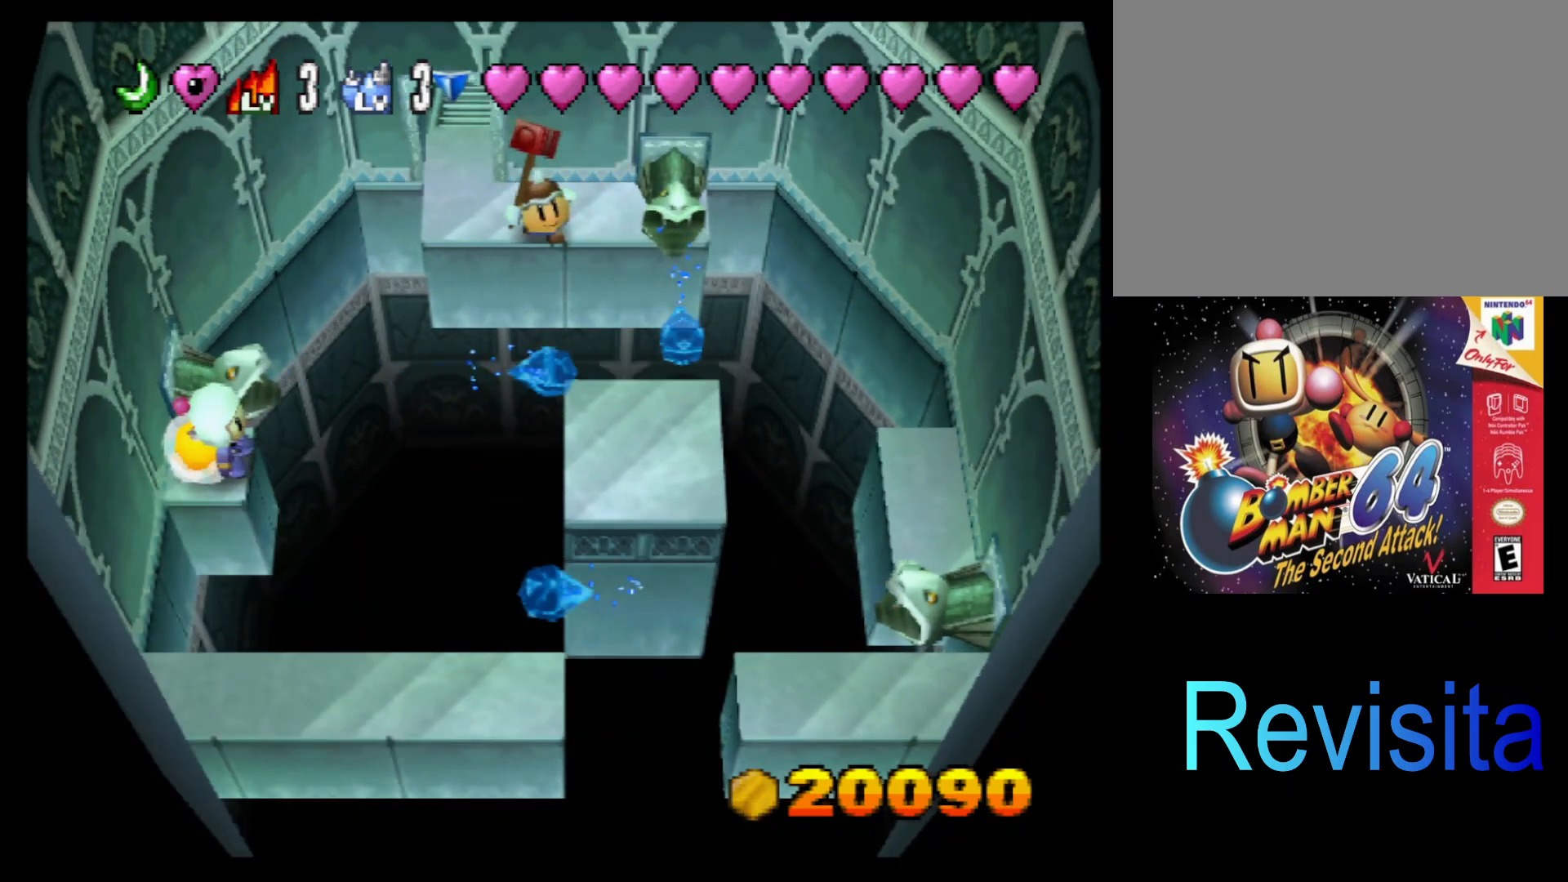
{"buttons": [], "left_stick": "center", "events": []}
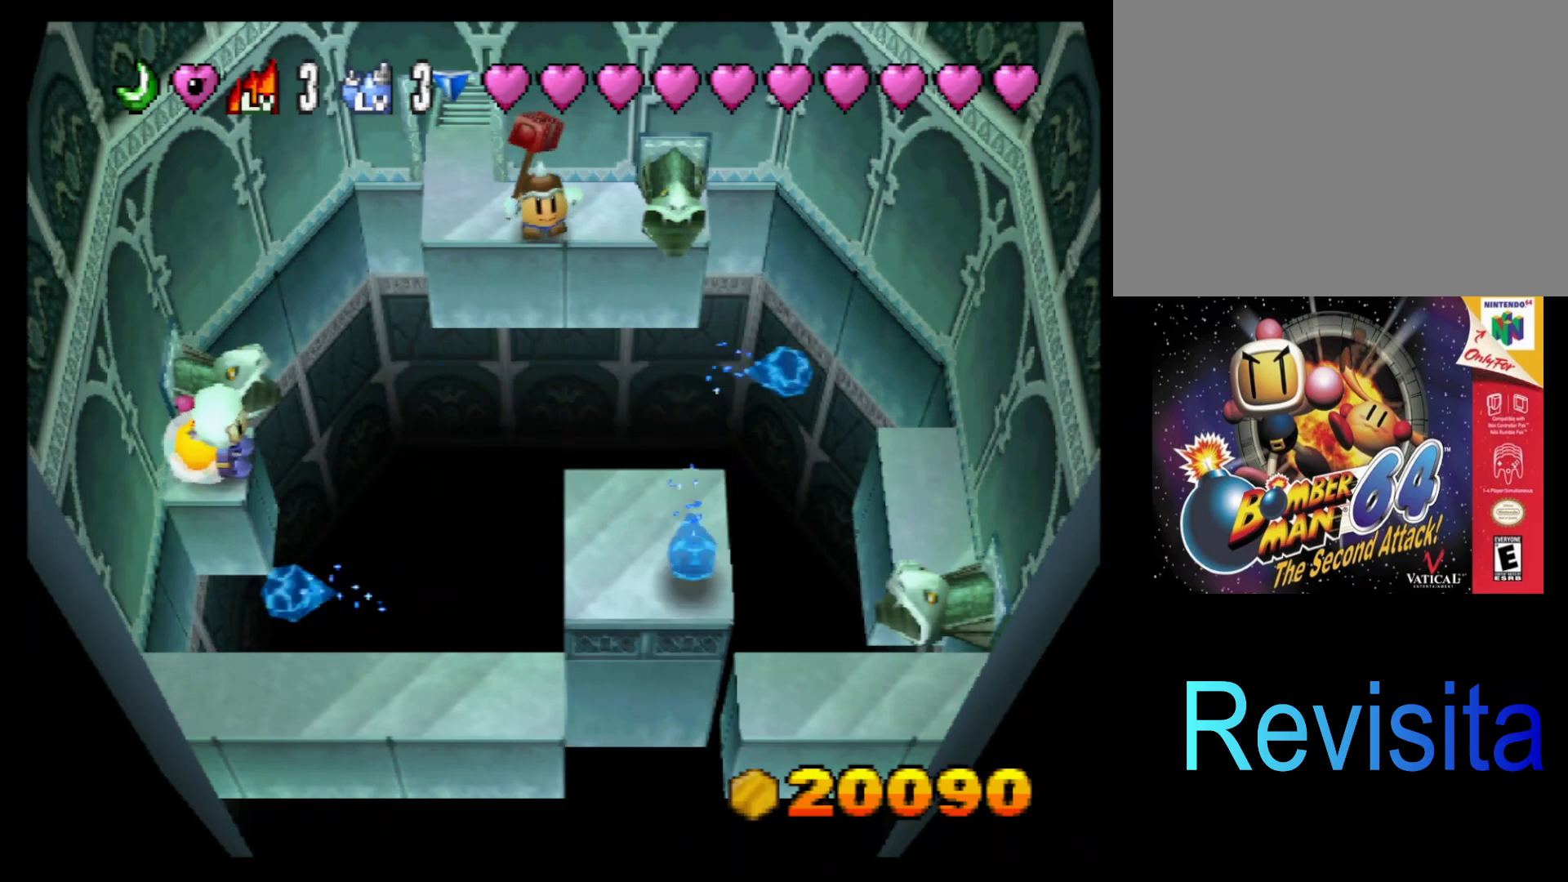
{"buttons": [], "left_stick": "center", "events": [[167, "L1", "down"], [283, "L1", "up"]]}
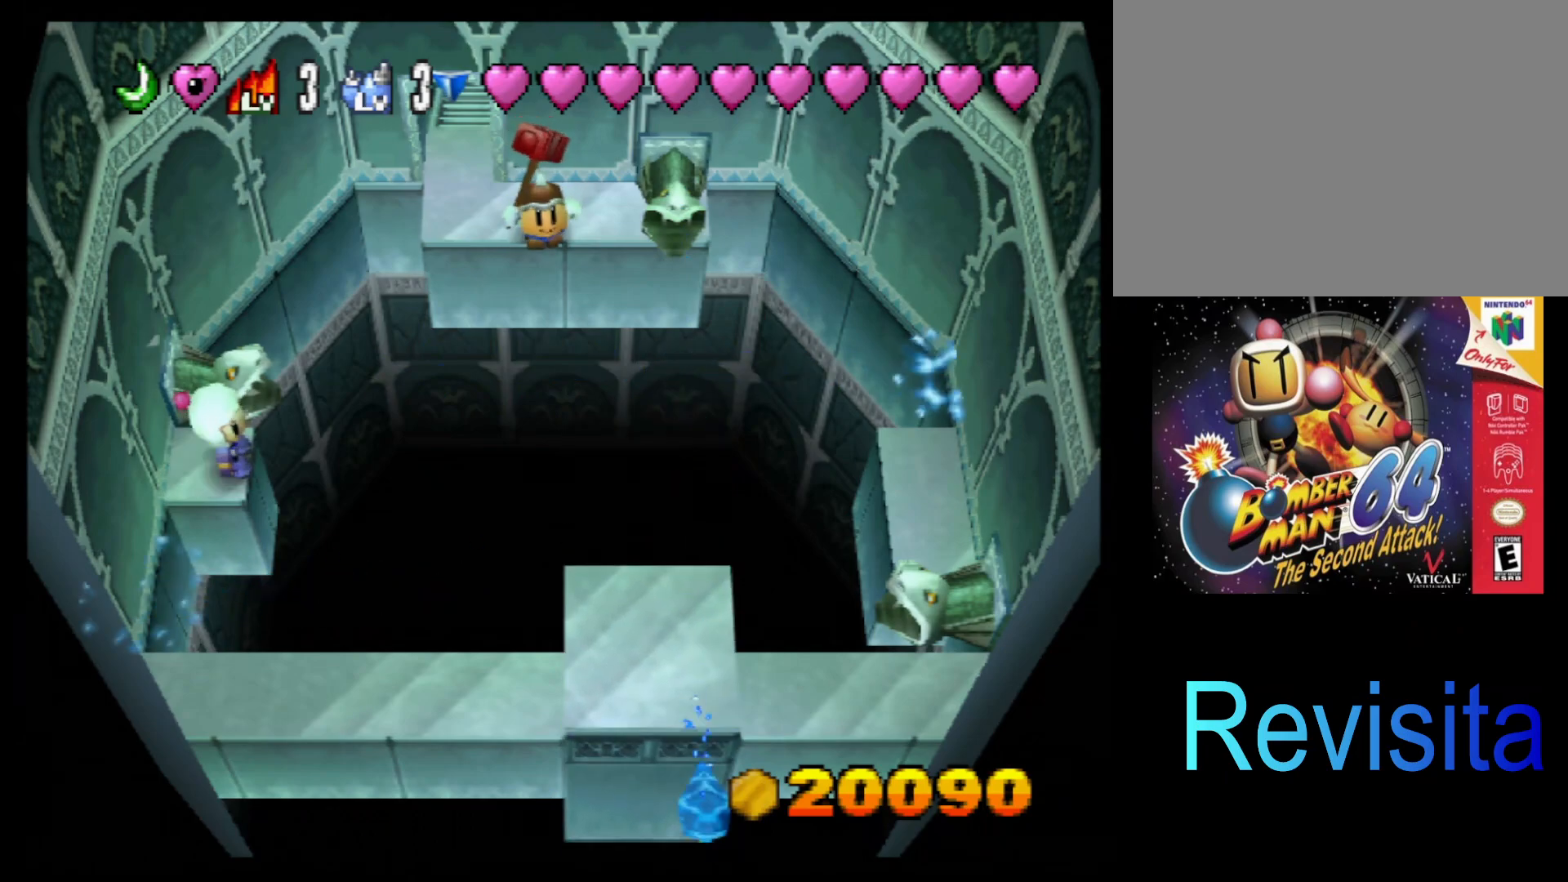
{"buttons": [], "left_stick": "center", "events": []}